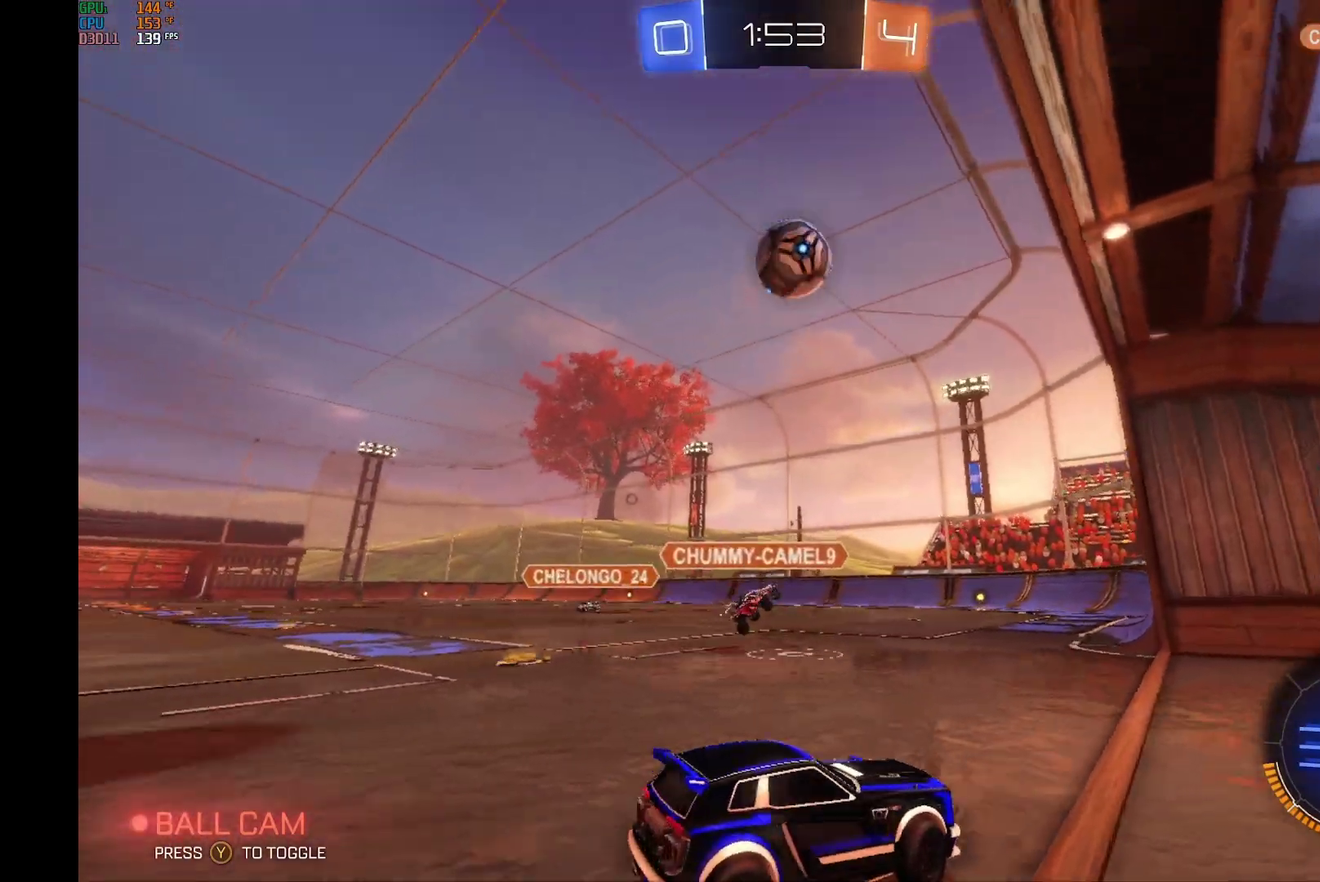
Gameplay with a controller (Xbox layout); each line is a JSON object with the inputs held at the frame after it. "events" lists button and stick changes between this image and that frame as [ms after this image, input, new state], when the widget could be followed in between. Not read: L3 R3.
{"buttons": [], "left_stick": "left", "events": [[100, "X", "up"], [400, "R2", "up"]]}
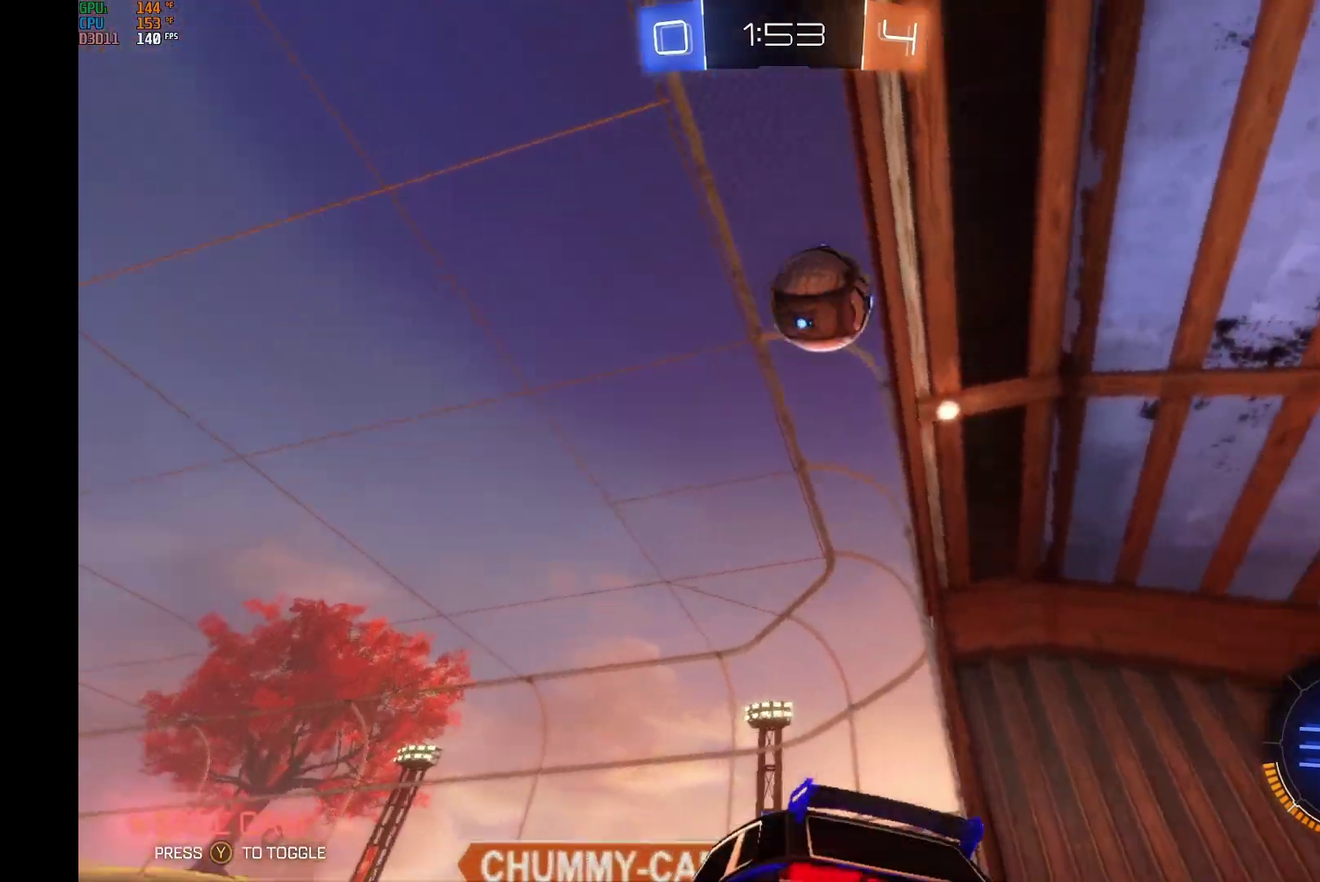
{"buttons": [], "left_stick": "left", "events": [[167, "R2", "down"], [300, "left_stick", "center"], [333, "R2", "up"], [467, "left_stick", "left"]]}
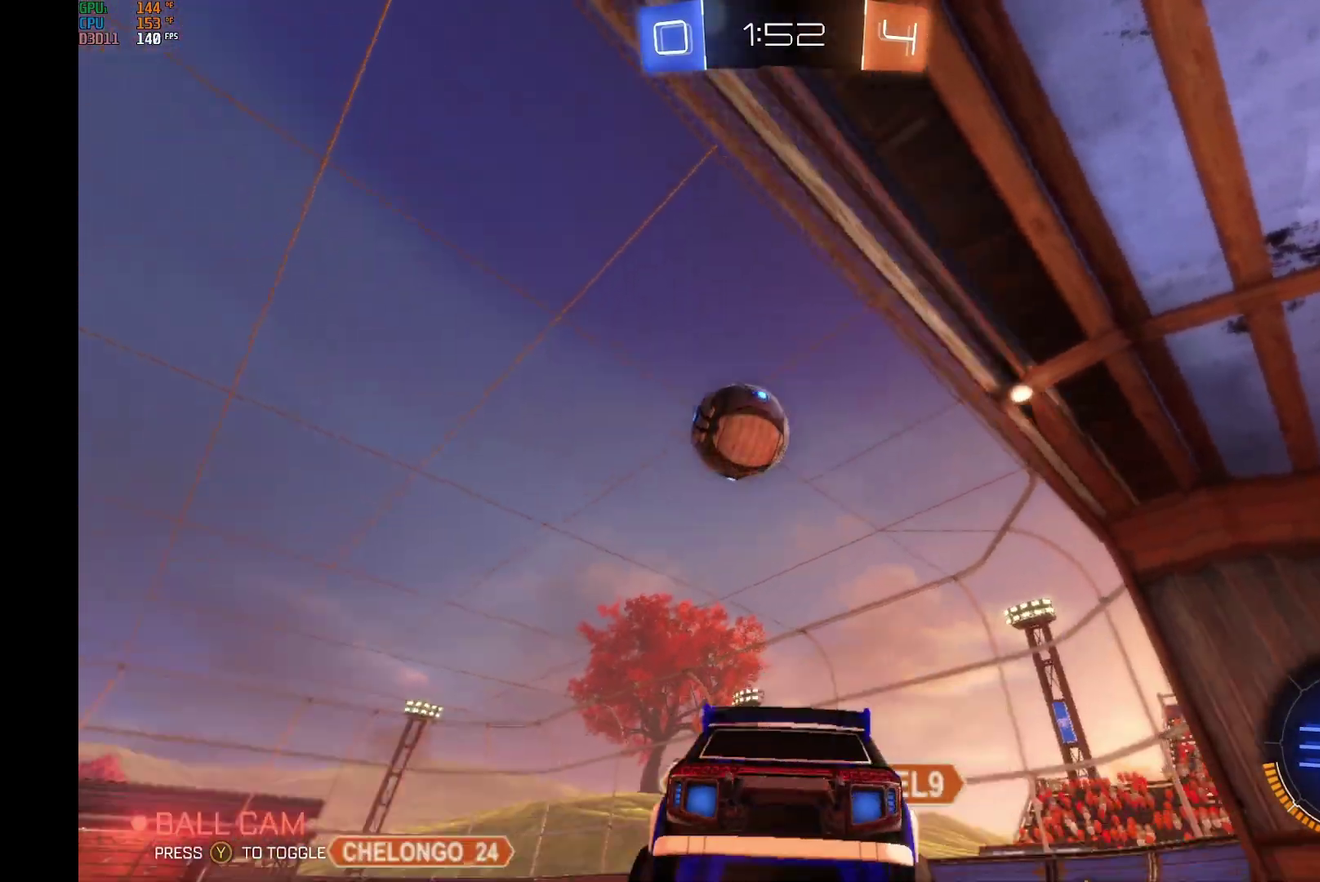
{"buttons": ["R2"], "left_stick": "left", "events": [[100, "left_stick", "center"], [333, "left_stick", "left"], [400, "R2", "down"]]}
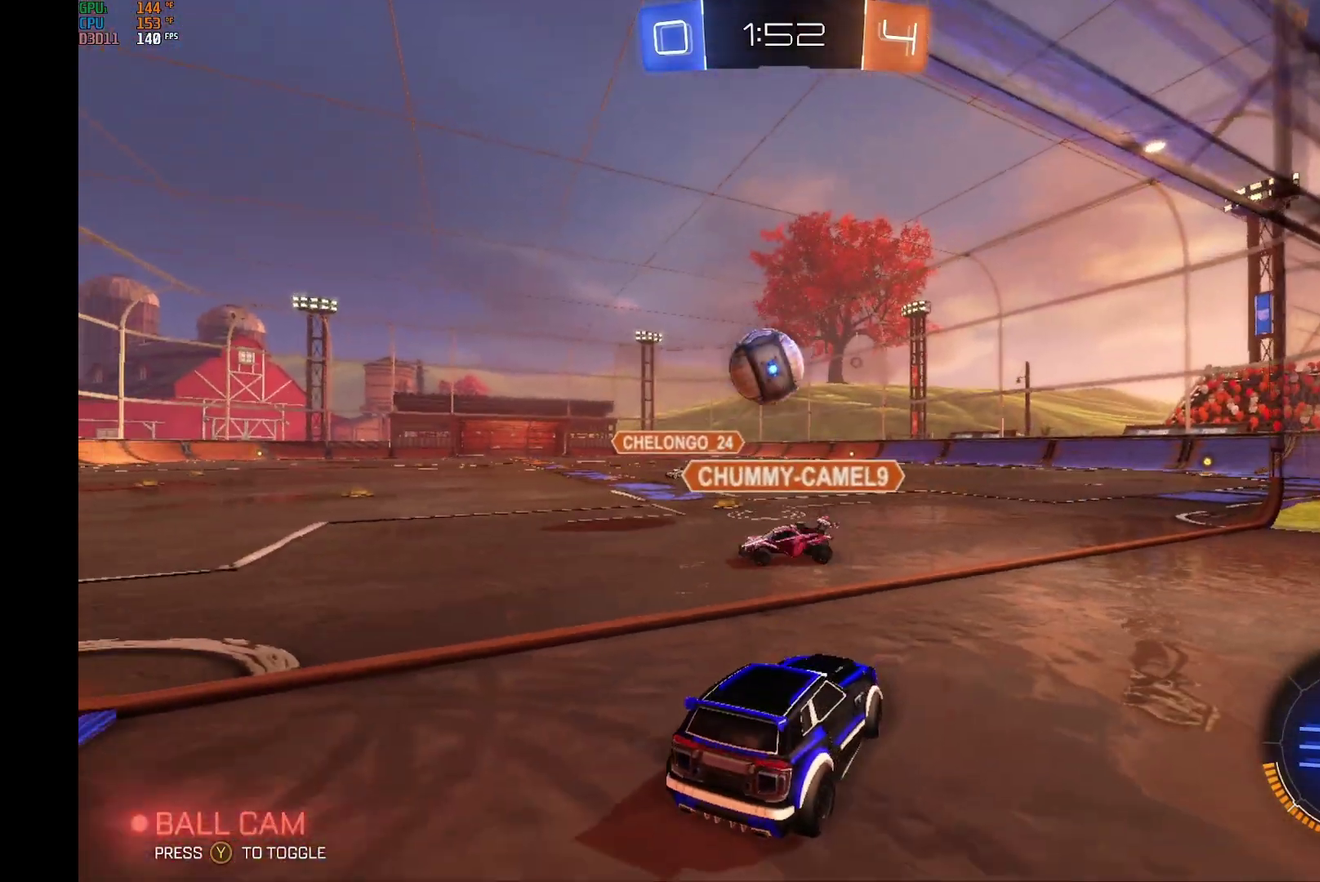
{"buttons": ["A", "B", "R1", "R2"], "left_stick": "down-left", "events": [[267, "B", "down"], [433, "A", "down"], [433, "R1", "down"], [467, "left_stick", "down-left"]]}
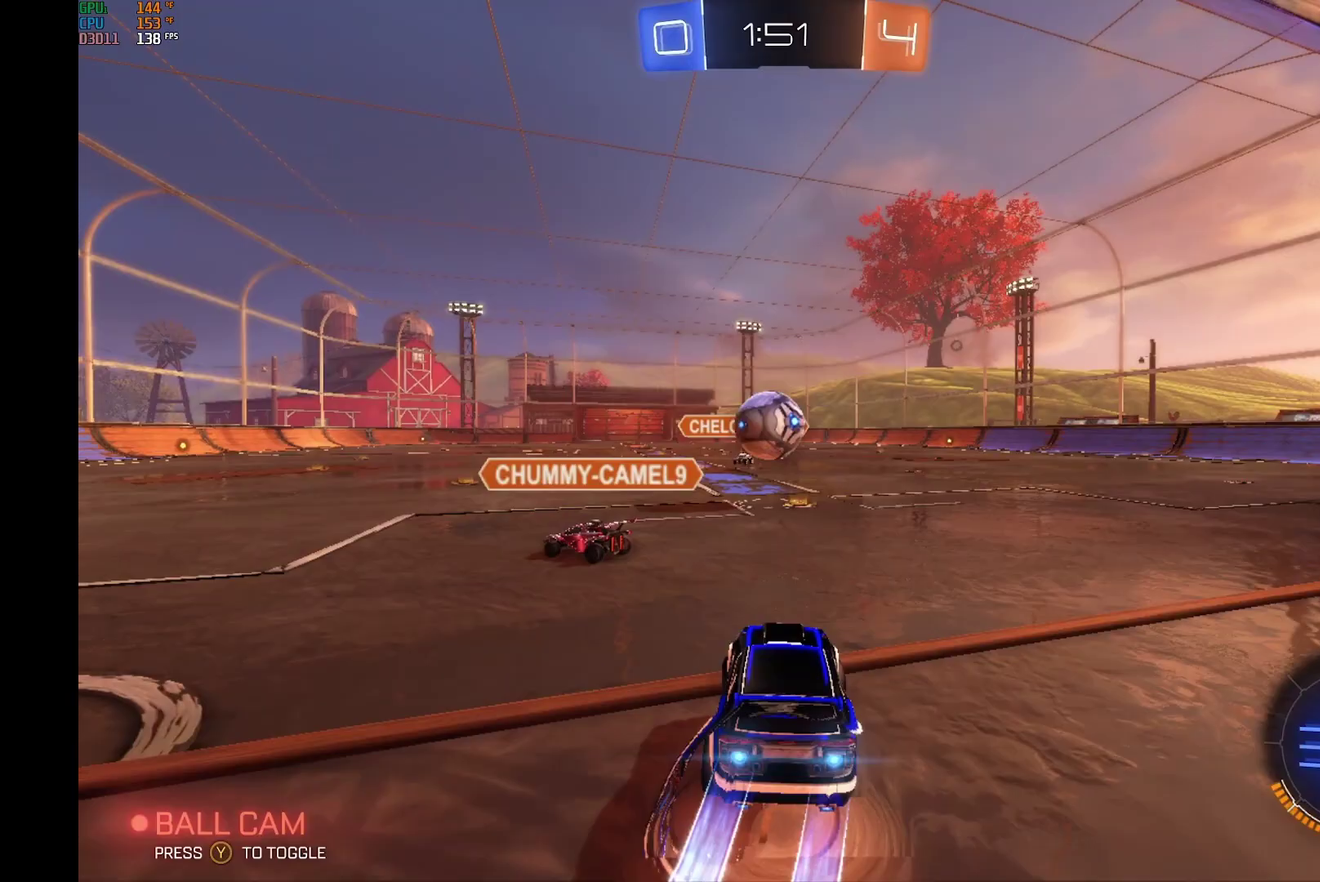
{"buttons": ["B", "R2"], "left_stick": "center", "events": [[33, "R1", "up"], [133, "A", "up"], [200, "left_stick", "center"]]}
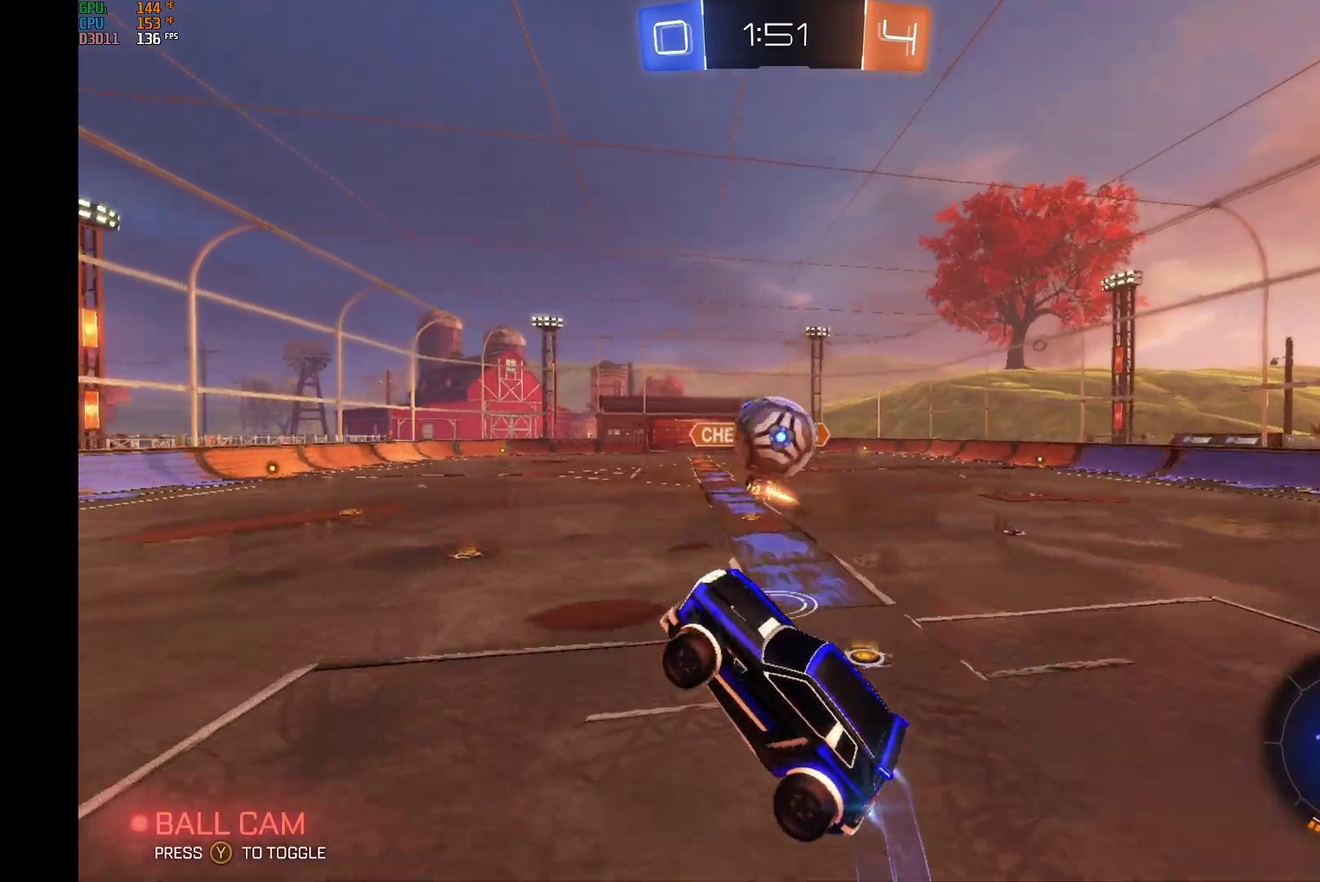
{"buttons": ["R1", "R2"], "left_stick": "right", "events": [[33, "B", "up"], [133, "left_stick", "right"], [200, "A", "down"], [200, "R1", "down"], [500, "A", "up"]]}
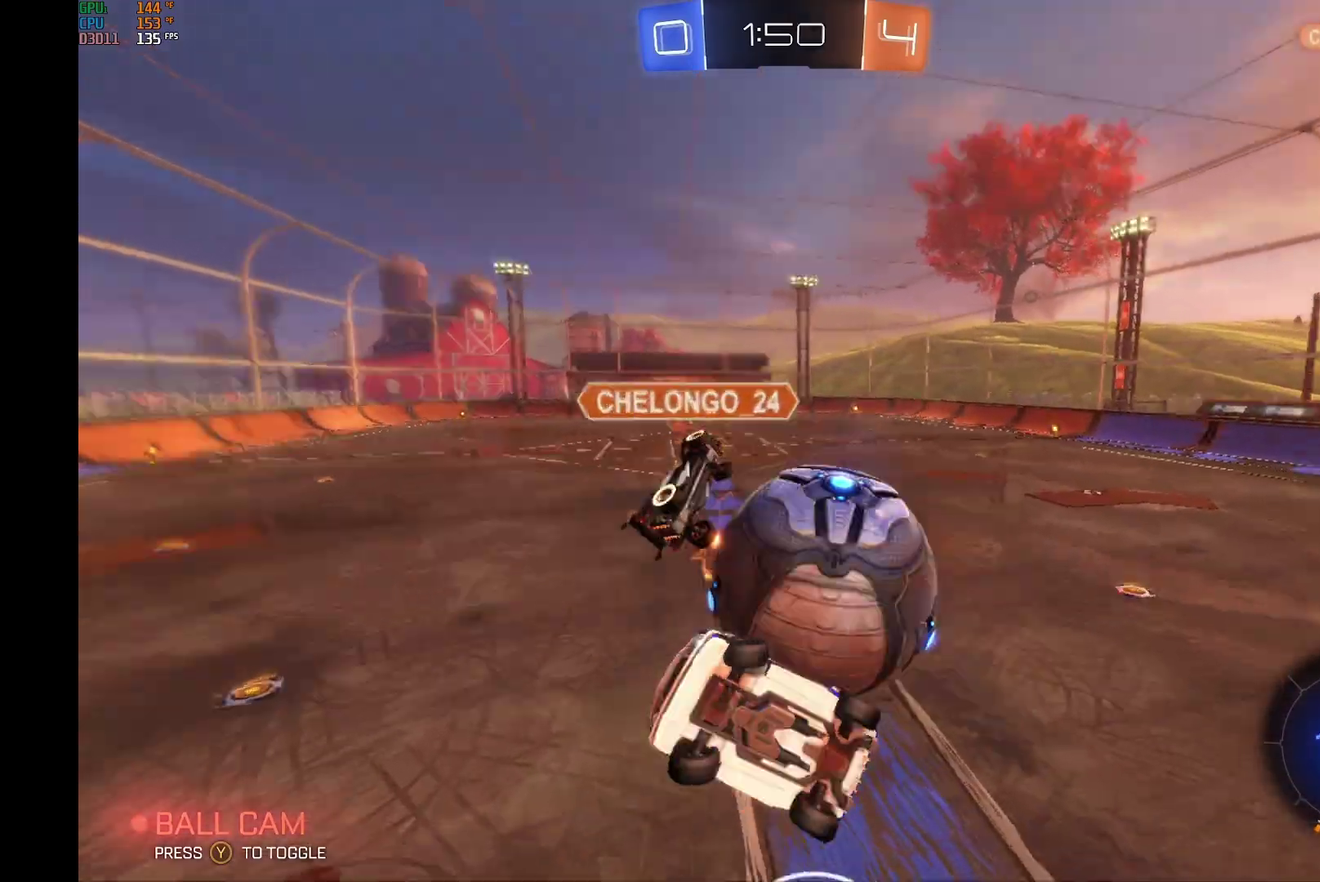
{"buttons": ["R2"], "left_stick": "up-right", "events": [[33, "R1", "up"], [233, "left_stick", "center"], [400, "left_stick", "up-right"]]}
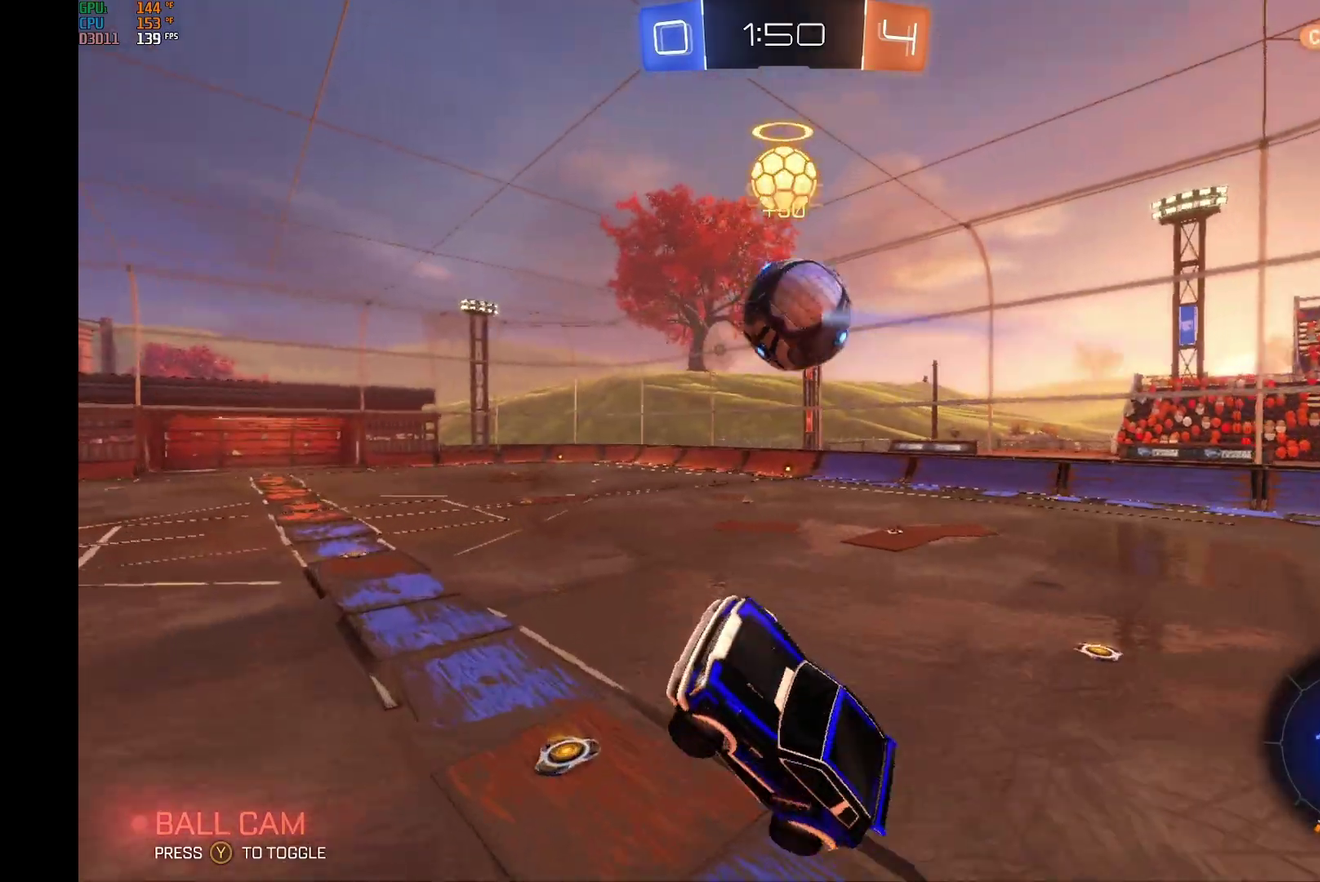
{"buttons": ["R2"], "left_stick": "center", "events": [[67, "left_stick", "up"], [167, "left_stick", "center"], [367, "left_stick", "right"], [467, "left_stick", "center"]]}
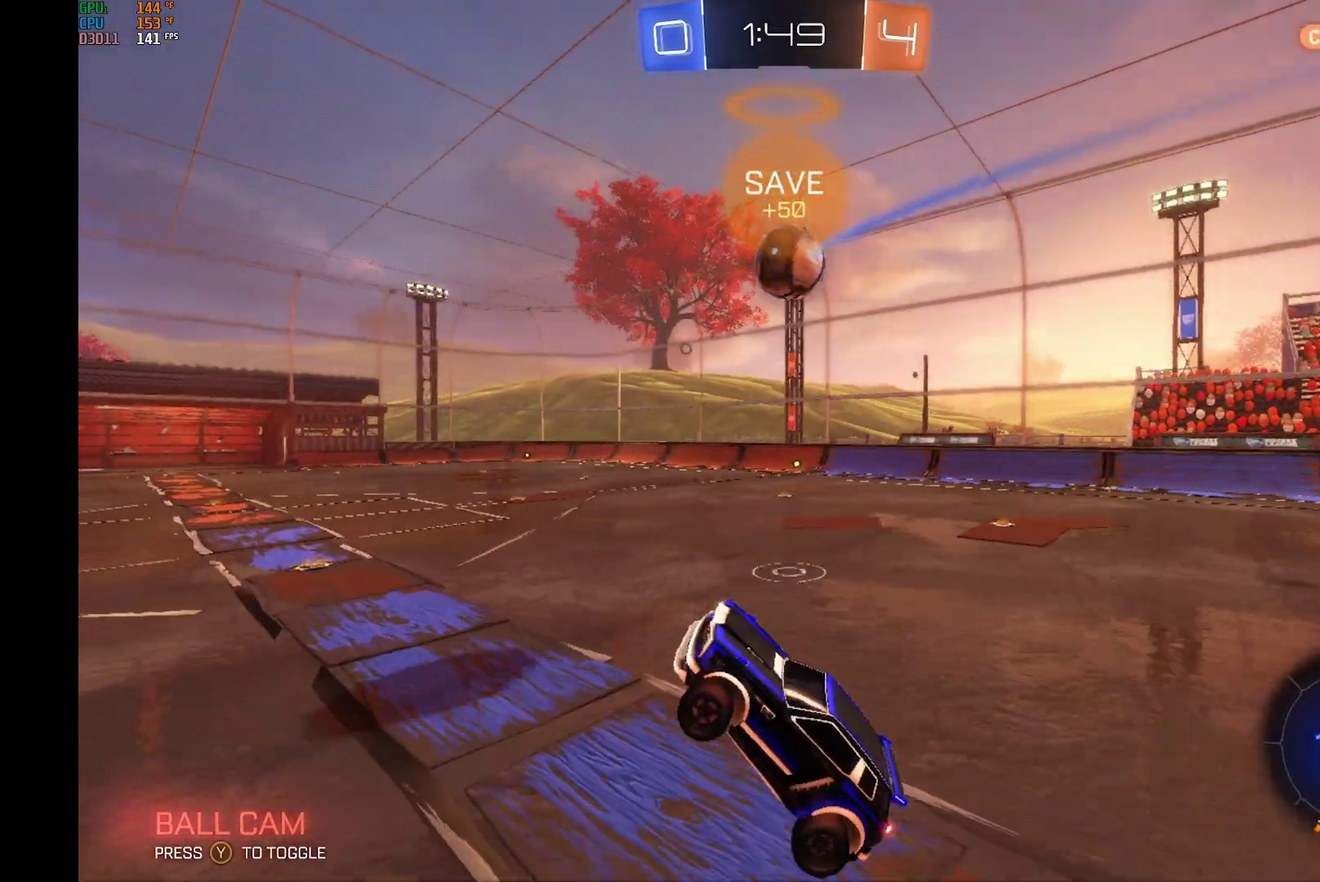
{"buttons": ["B", "R2"], "left_stick": "right", "events": [[33, "left_stick", "right"], [167, "left_stick", "center"], [267, "left_stick", "right"], [367, "B", "down"]]}
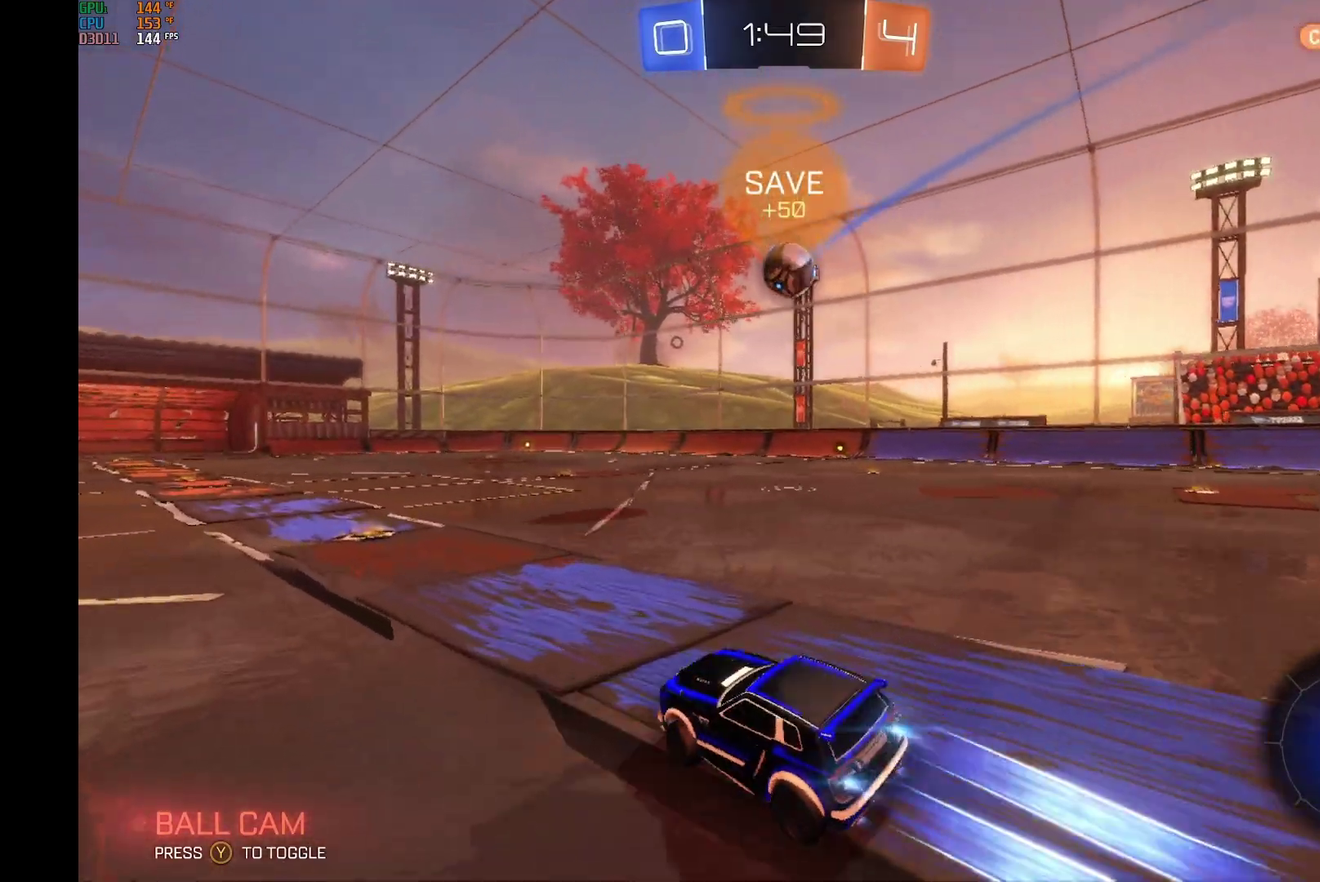
{"buttons": ["A", "B", "R1", "R2"], "left_stick": "up-right", "events": [[267, "left_stick", "left"], [300, "A", "down"], [333, "R1", "down"], [400, "B", "up"], [400, "R1", "up"], [467, "B", "down"], [467, "R1", "down"], [467, "left_stick", "up-right"]]}
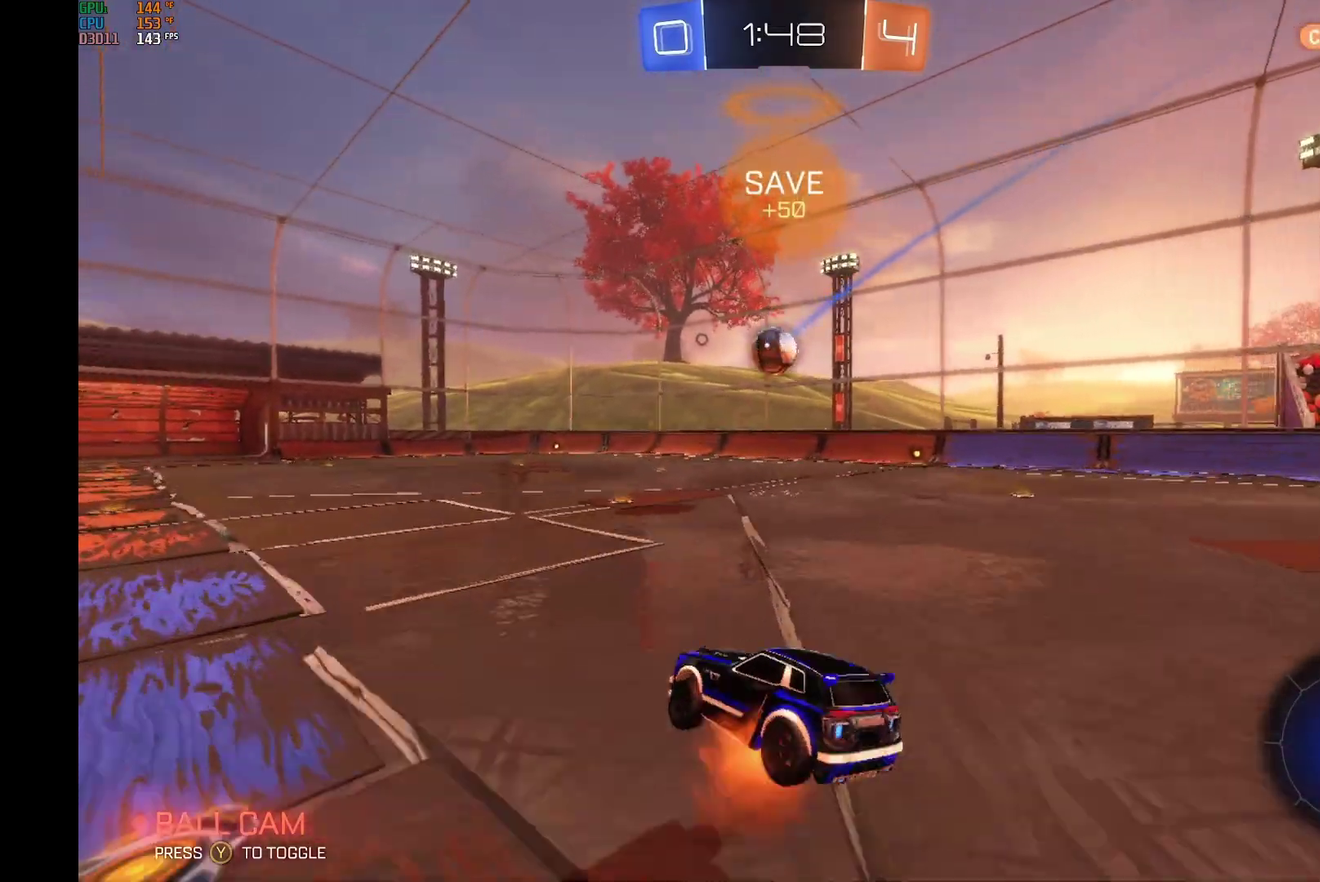
{"buttons": ["R2"], "left_stick": "right", "events": [[67, "left_stick", "right"], [100, "A", "up"], [200, "left_stick", "left"], [300, "left_stick", "center"], [333, "Y", "down"], [400, "B", "up"], [433, "left_stick", "right"], [467, "R1", "up"], [467, "Y", "up"]]}
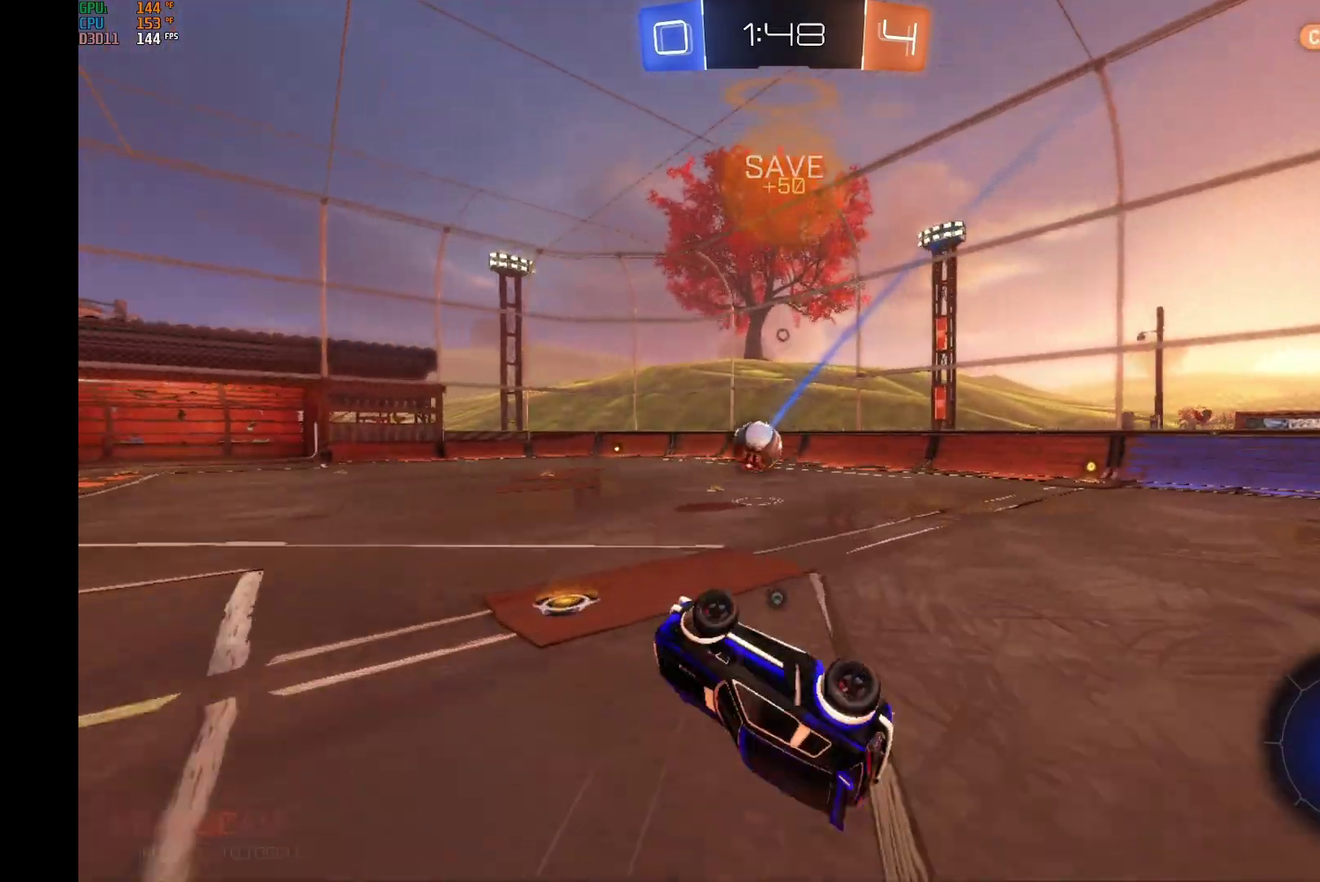
{"buttons": ["R2"], "left_stick": "right", "events": [[67, "left_stick", "down-right"], [133, "left_stick", "right"]]}
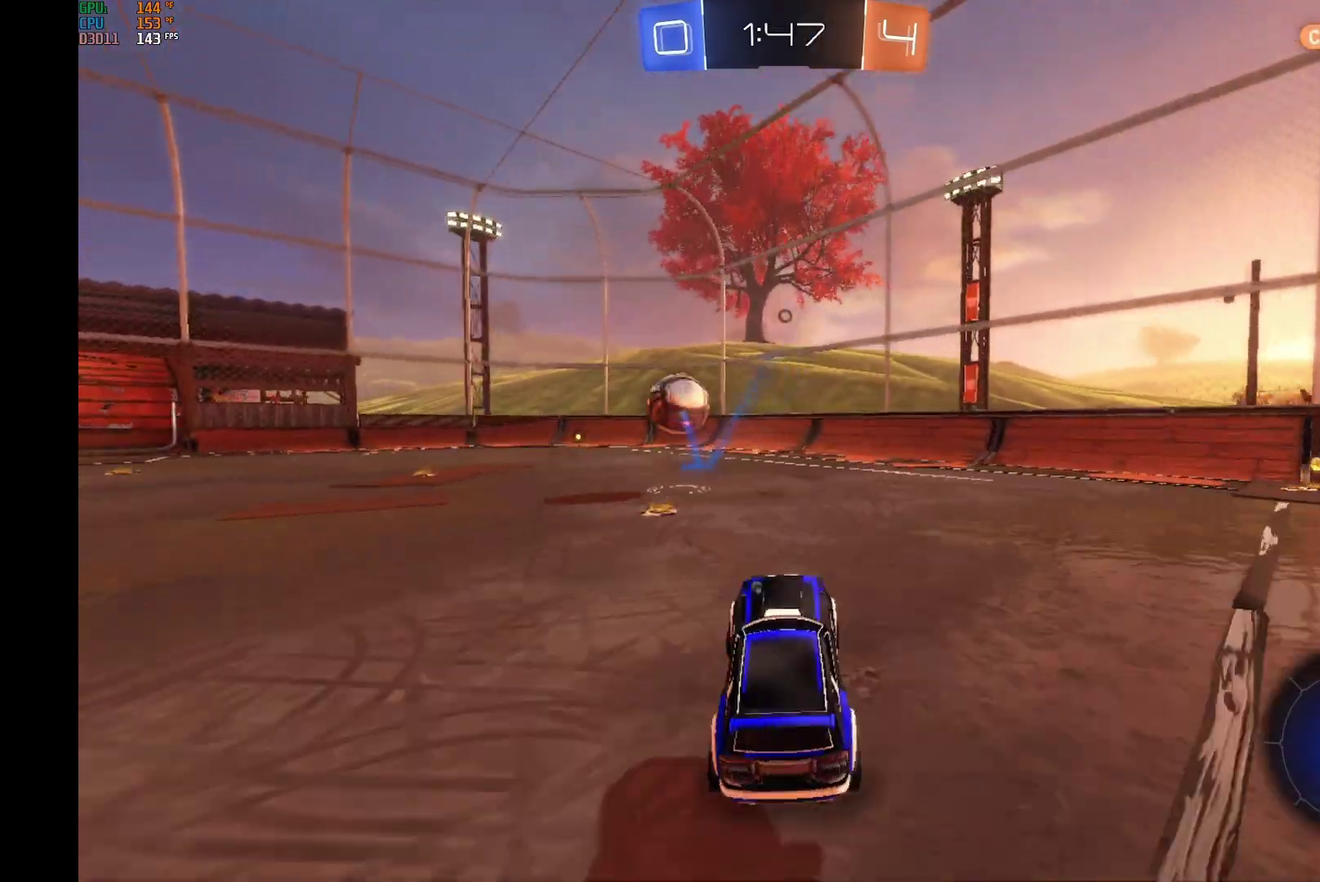
{"buttons": ["R2"], "left_stick": "right", "events": [[200, "Y", "down"], [367, "Y", "up"]]}
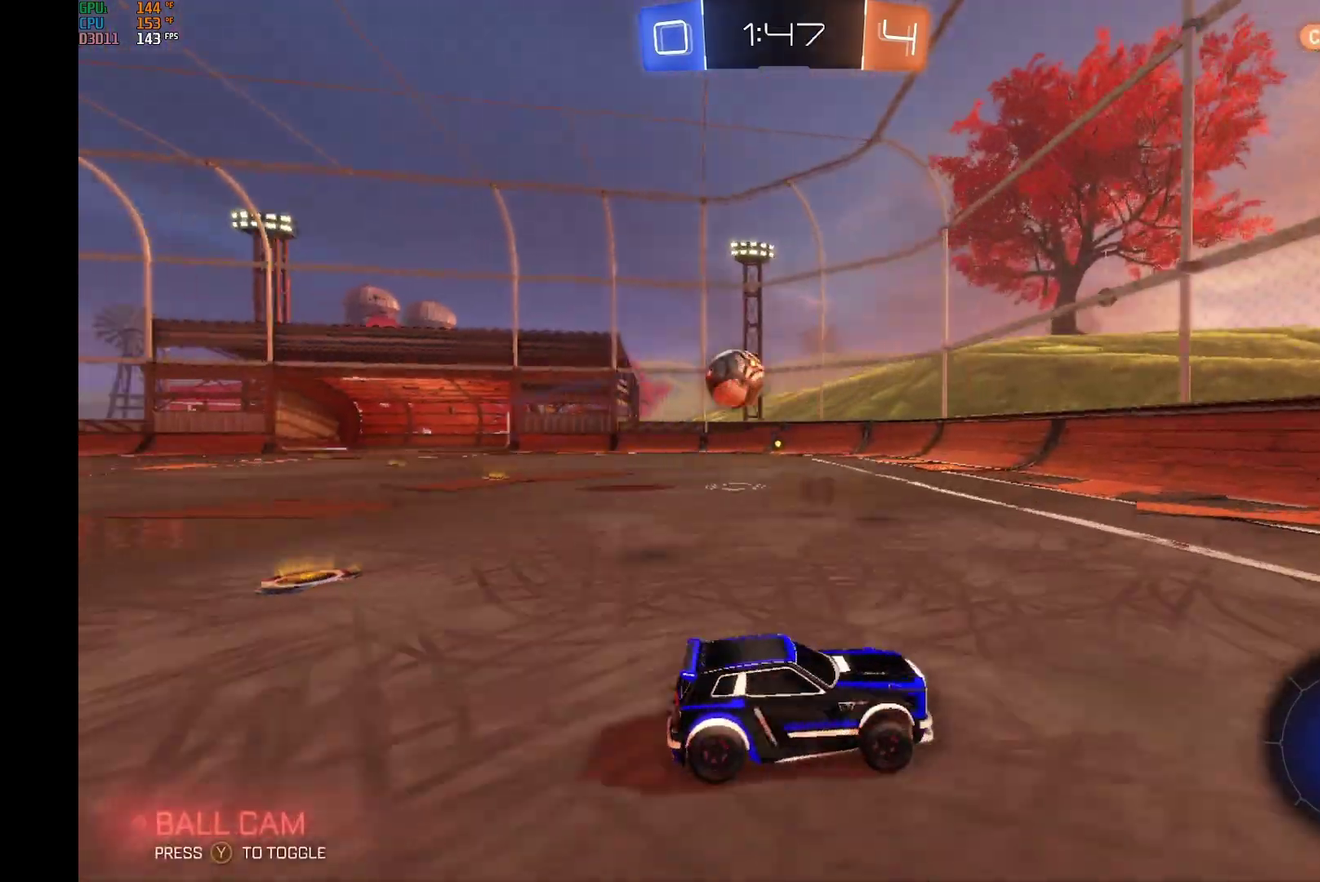
{"buttons": ["R2"], "left_stick": "right", "events": [[167, "Y", "down"], [200, "left_stick", "center"], [267, "Y", "up"], [367, "left_stick", "right"]]}
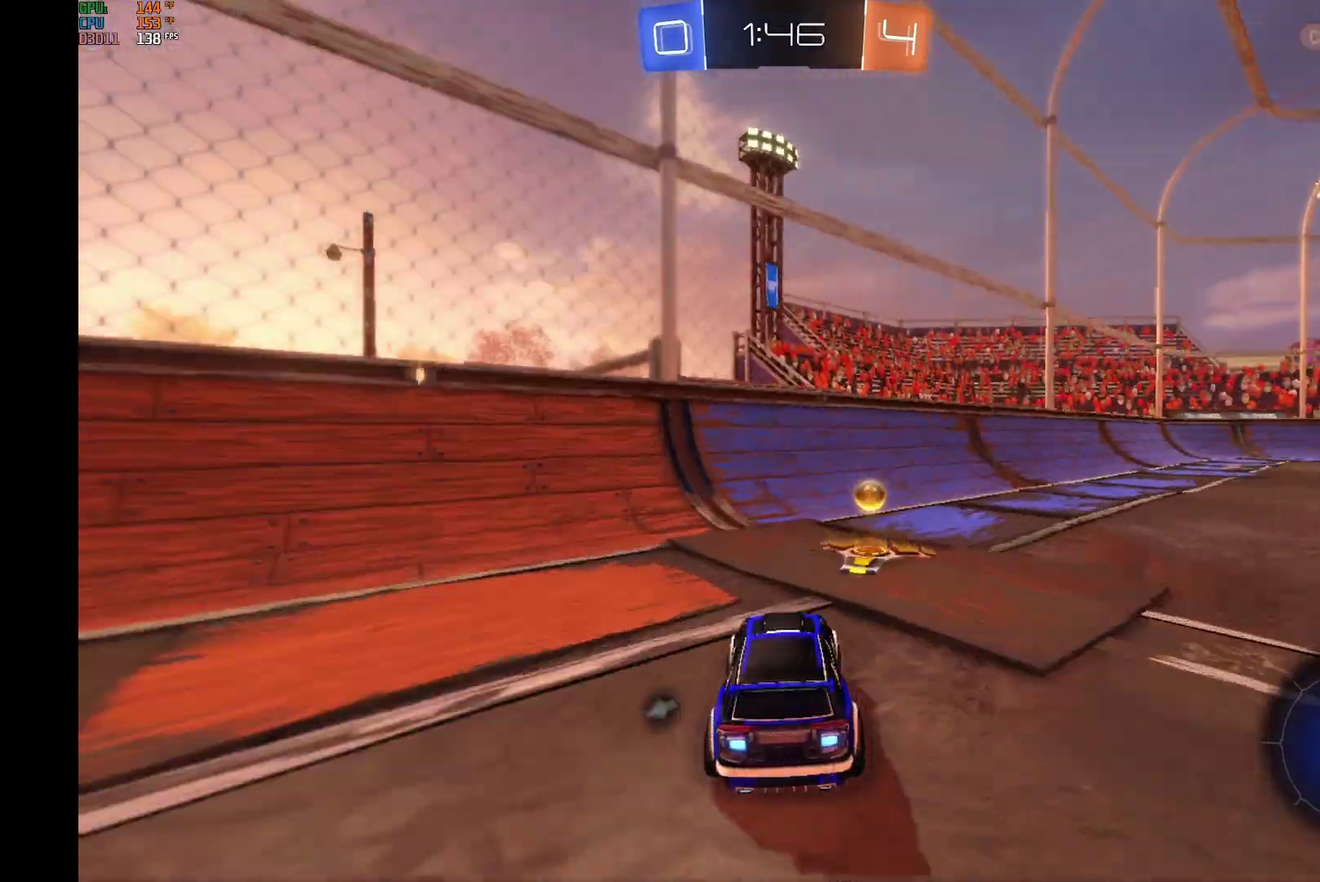
{"buttons": ["R2"], "left_stick": "right", "events": [[100, "Y", "down"], [233, "Y", "up"]]}
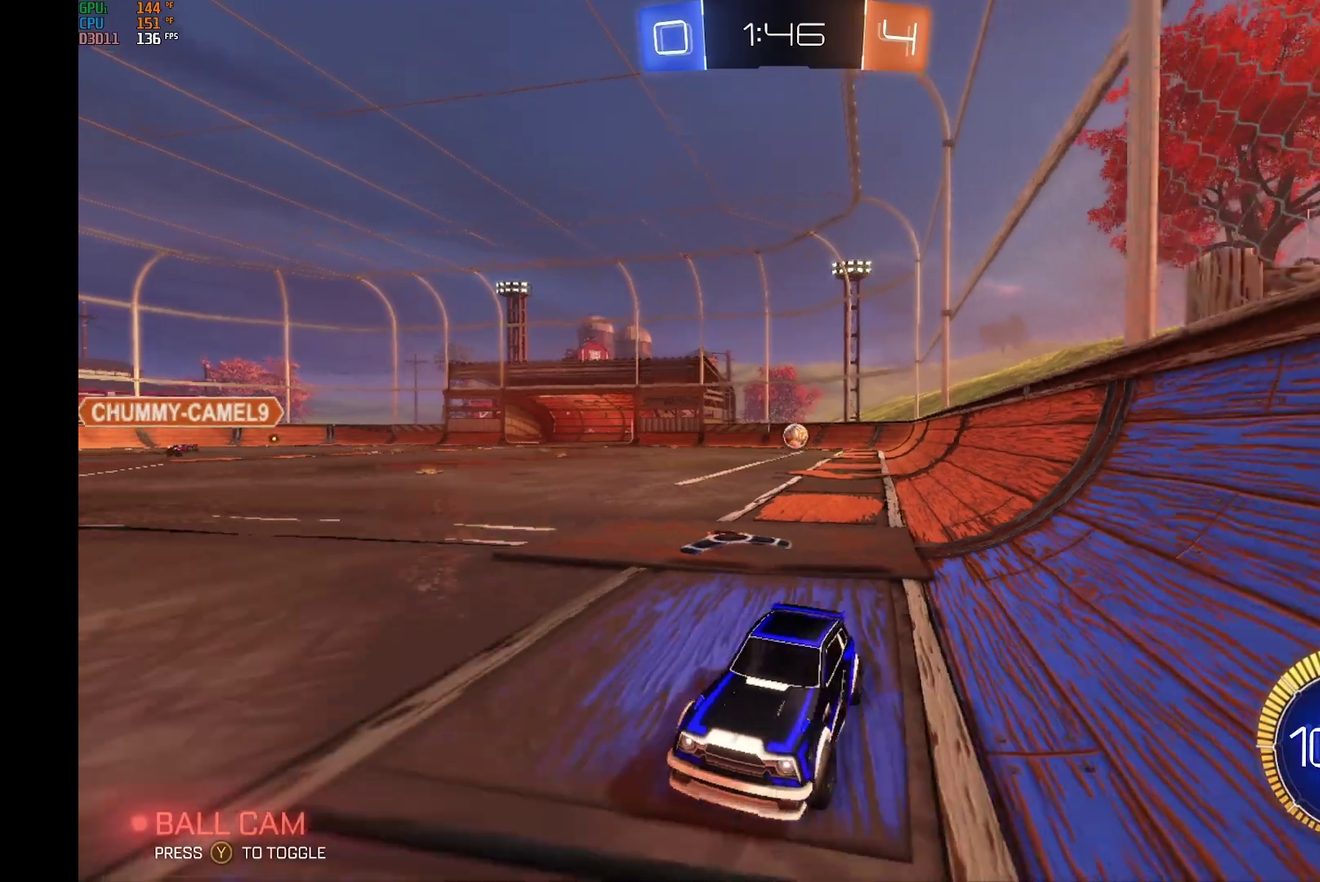
{"buttons": ["R2"], "left_stick": "right", "events": [[300, "A", "down"], [433, "A", "up"]]}
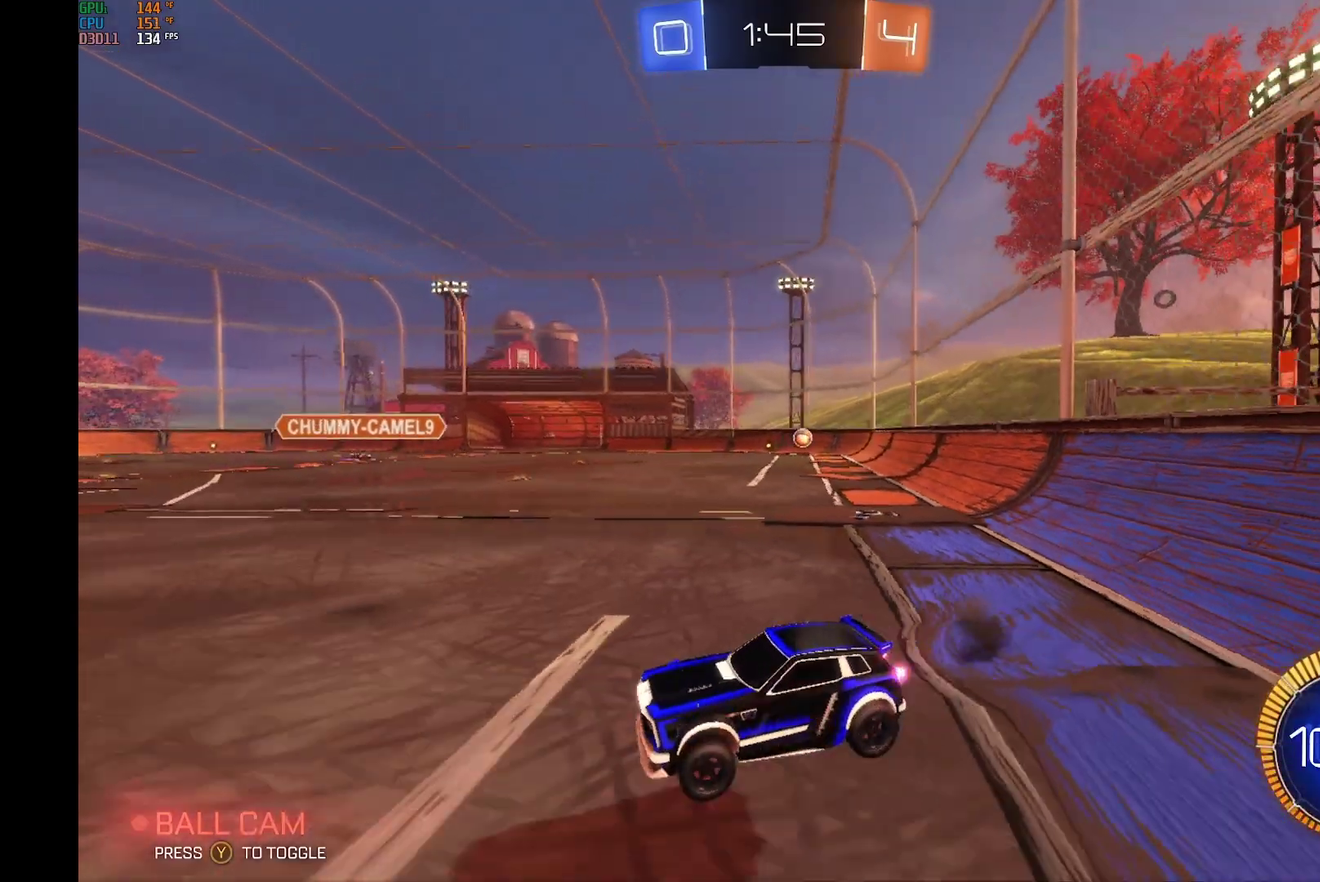
{"buttons": ["A"], "left_stick": "down-left", "events": [[167, "R2", "up"], [267, "left_stick", "down"], [400, "A", "down"], [400, "left_stick", "down-left"]]}
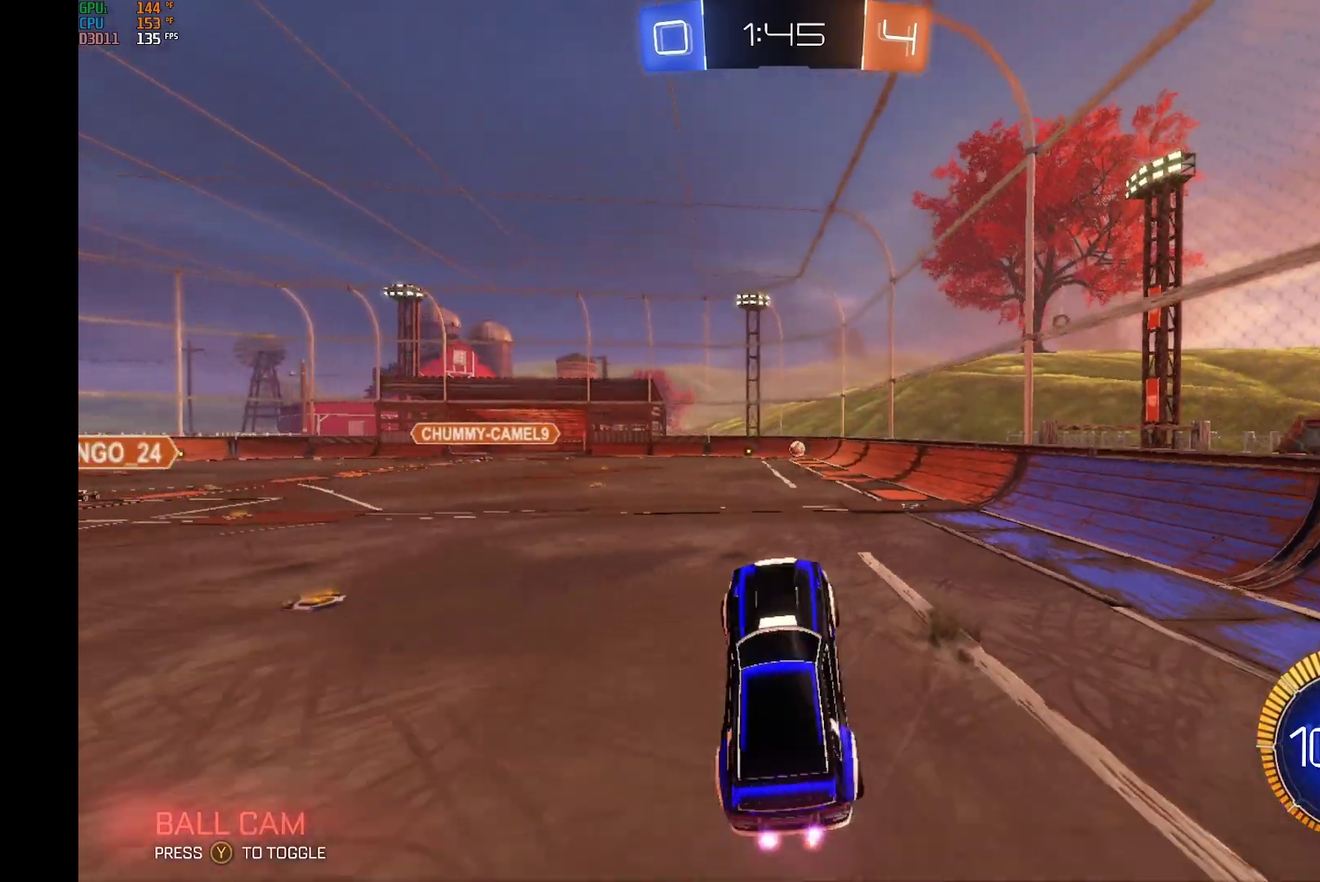
{"buttons": ["L1"], "left_stick": "up", "events": [[67, "A", "up"], [167, "left_stick", "up"], [200, "L1", "down"], [267, "left_stick", "up-right"], [367, "left_stick", "up"]]}
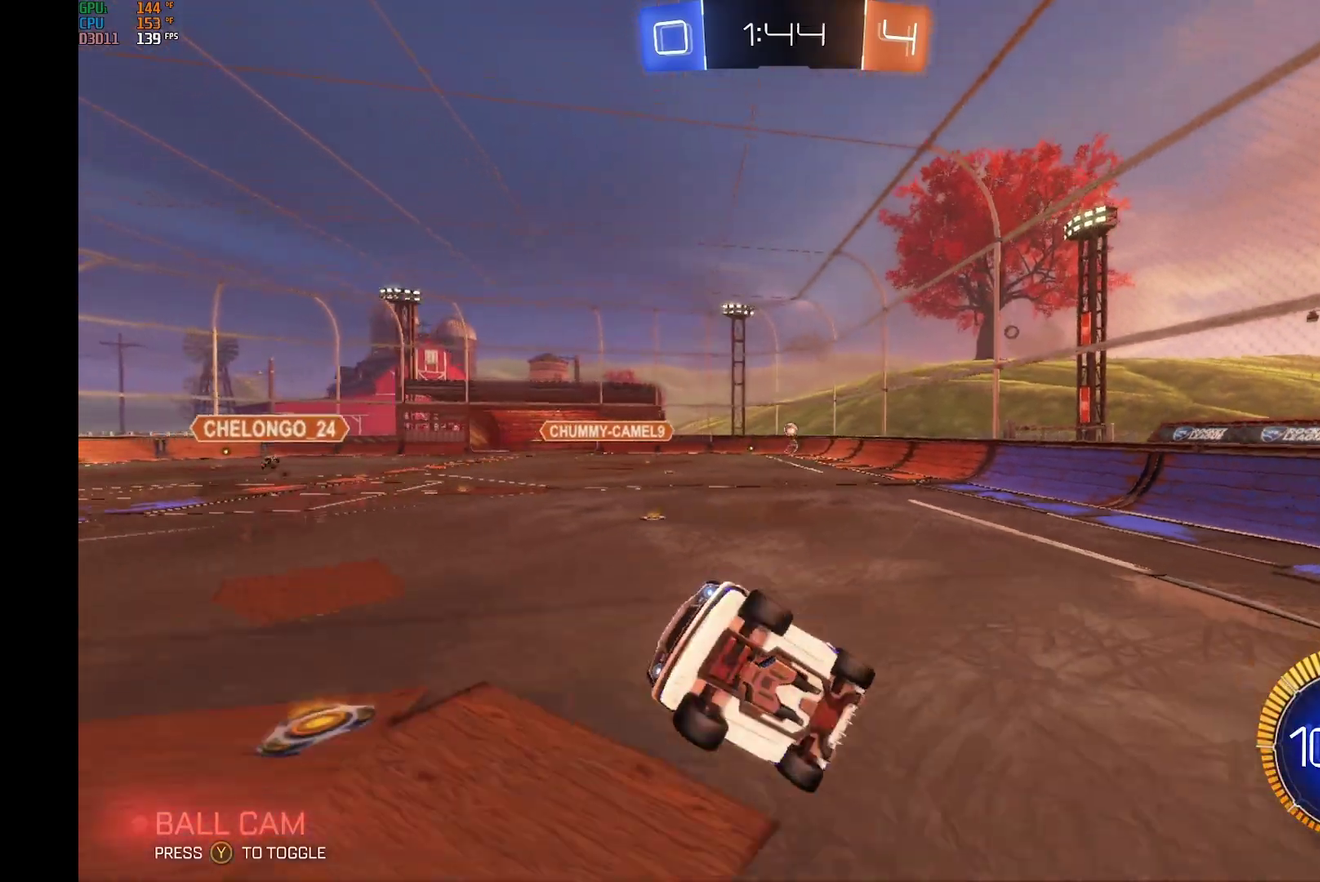
{"buttons": [], "left_stick": "center", "events": [[67, "L1", "up"], [167, "left_stick", "center"]]}
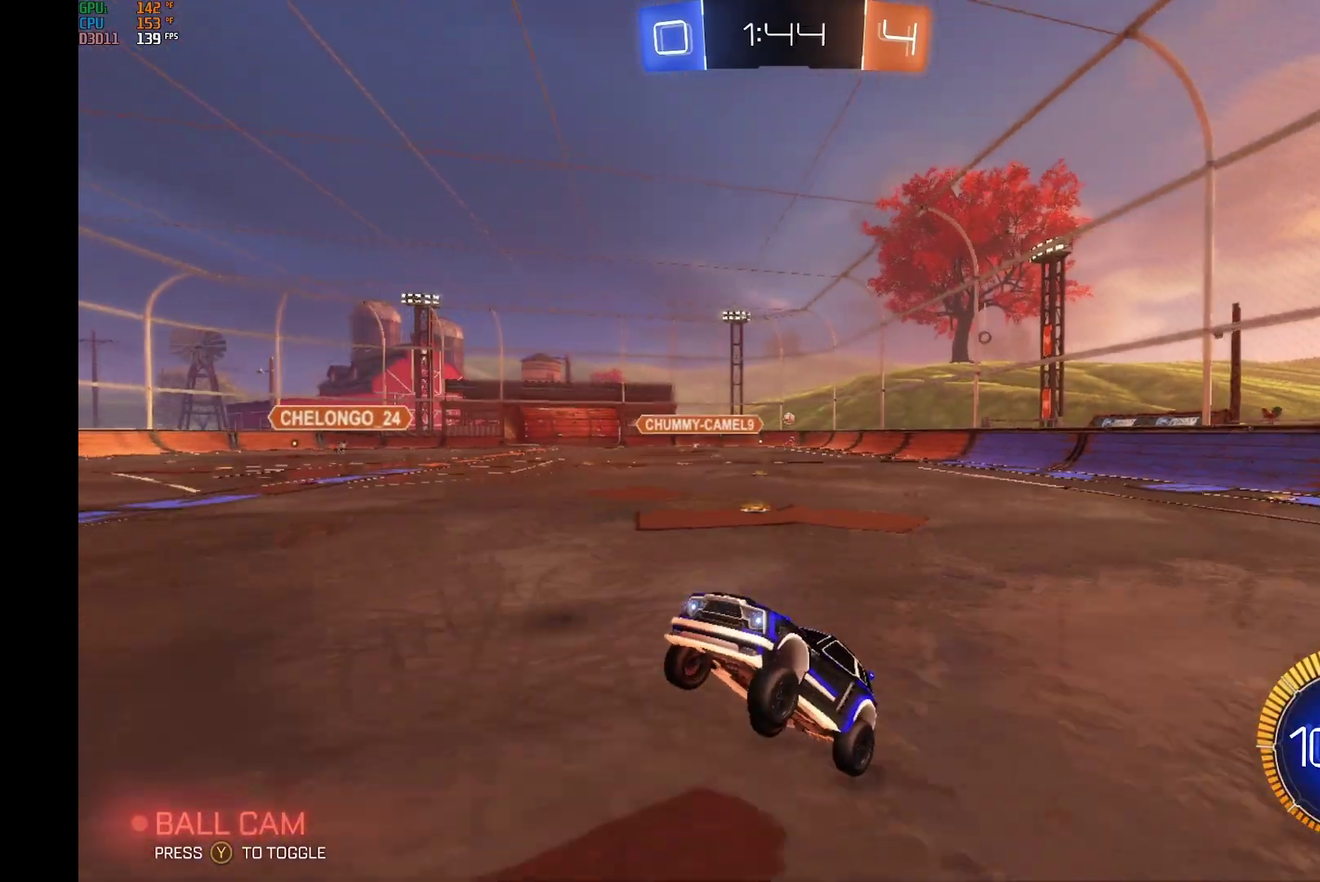
{"buttons": ["R2"], "left_stick": "right", "events": [[167, "left_stick", "right"], [233, "R2", "down"]]}
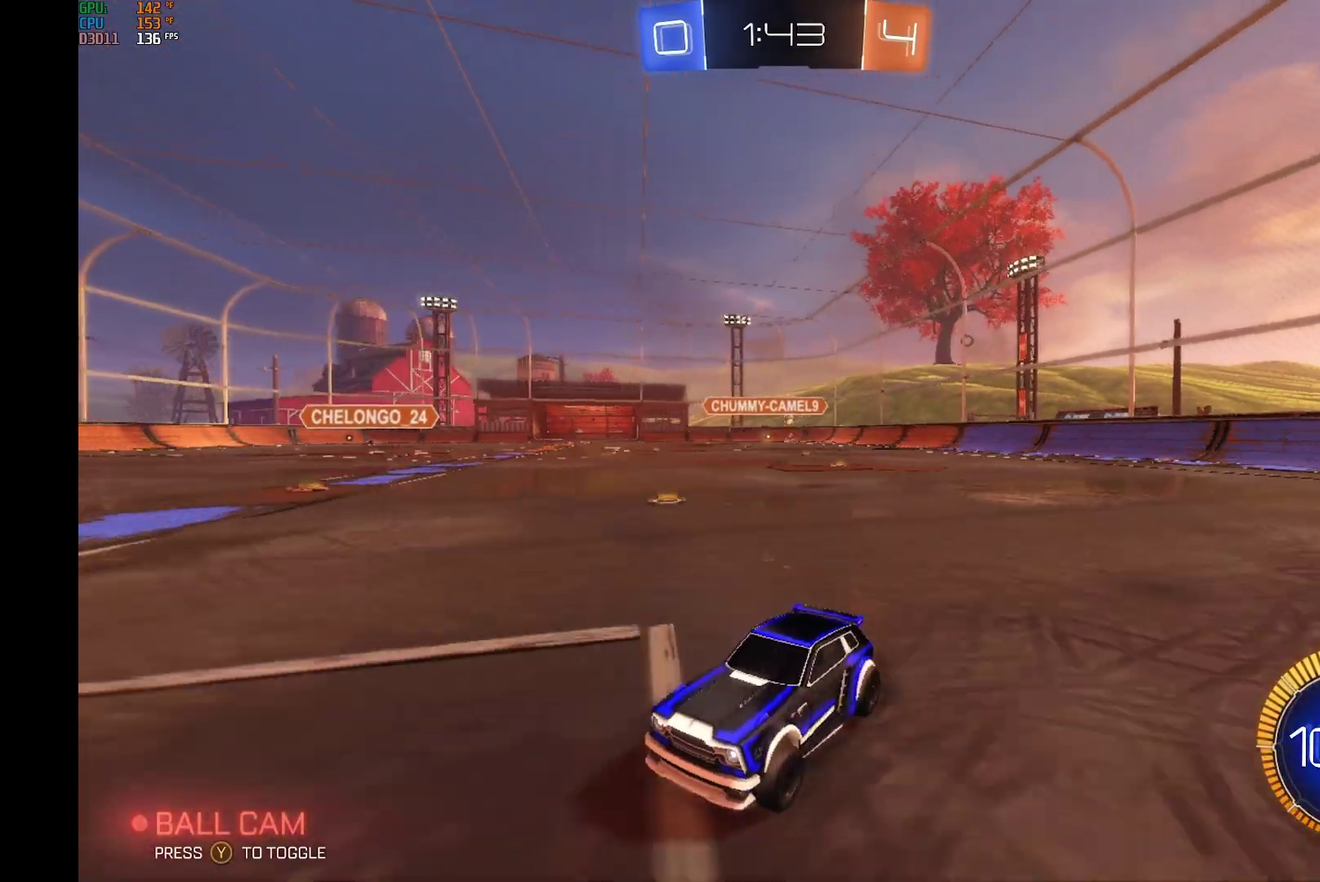
{"buttons": ["X", "R2"], "left_stick": "right", "events": [[67, "X", "down"]]}
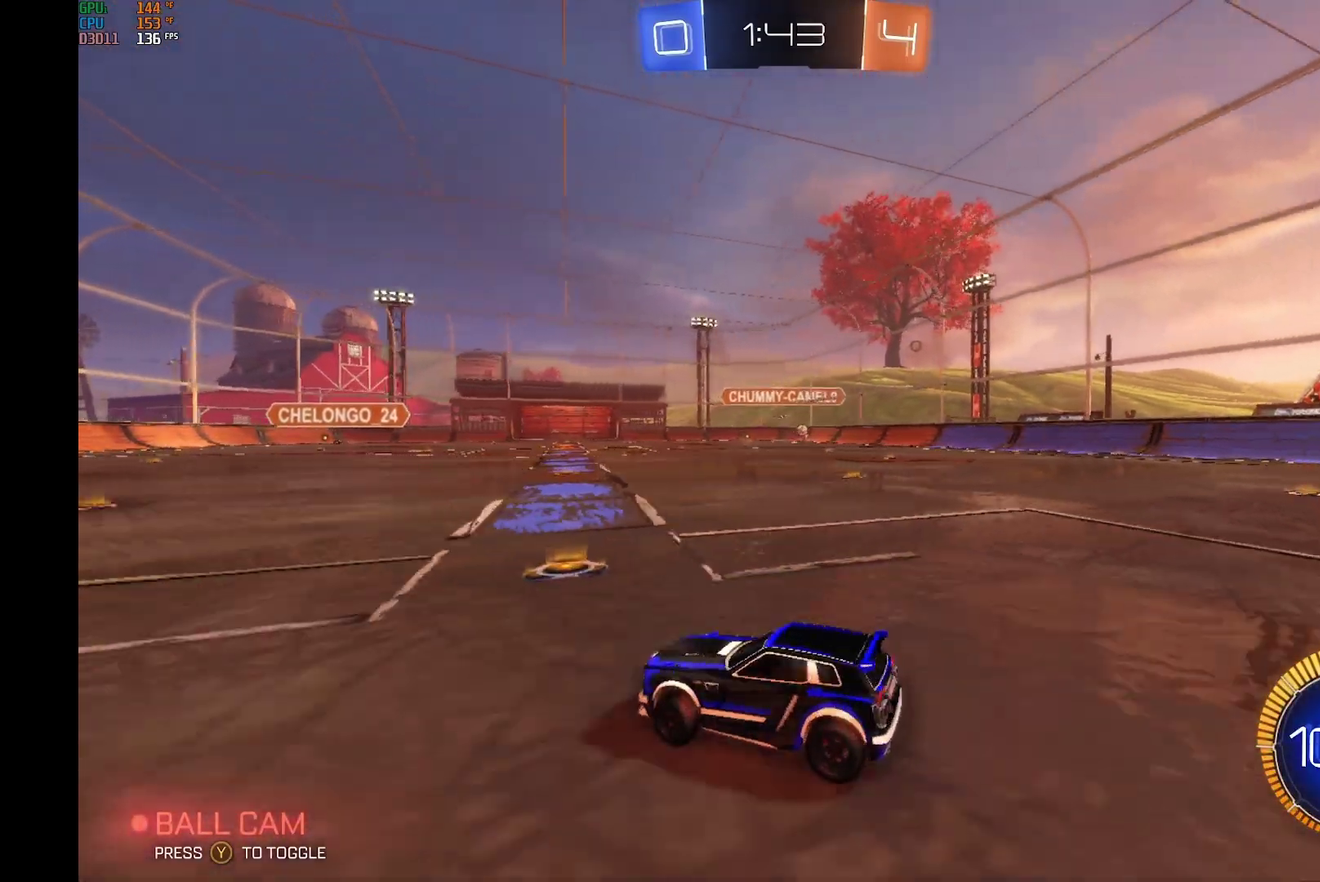
{"buttons": ["X", "R2"], "left_stick": "right", "events": []}
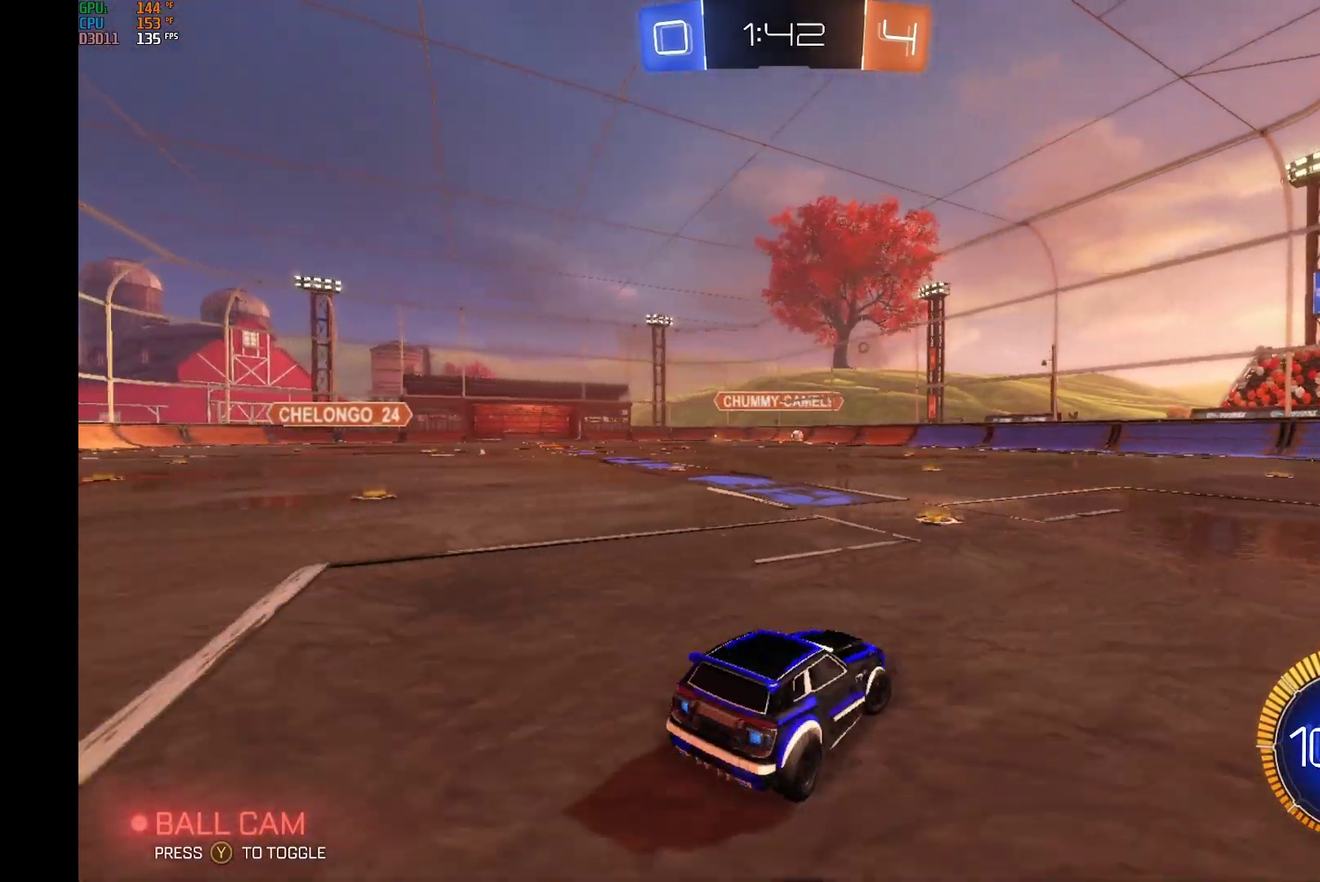
{"buttons": ["X", "R2"], "left_stick": "left", "events": [[467, "left_stick", "left"]]}
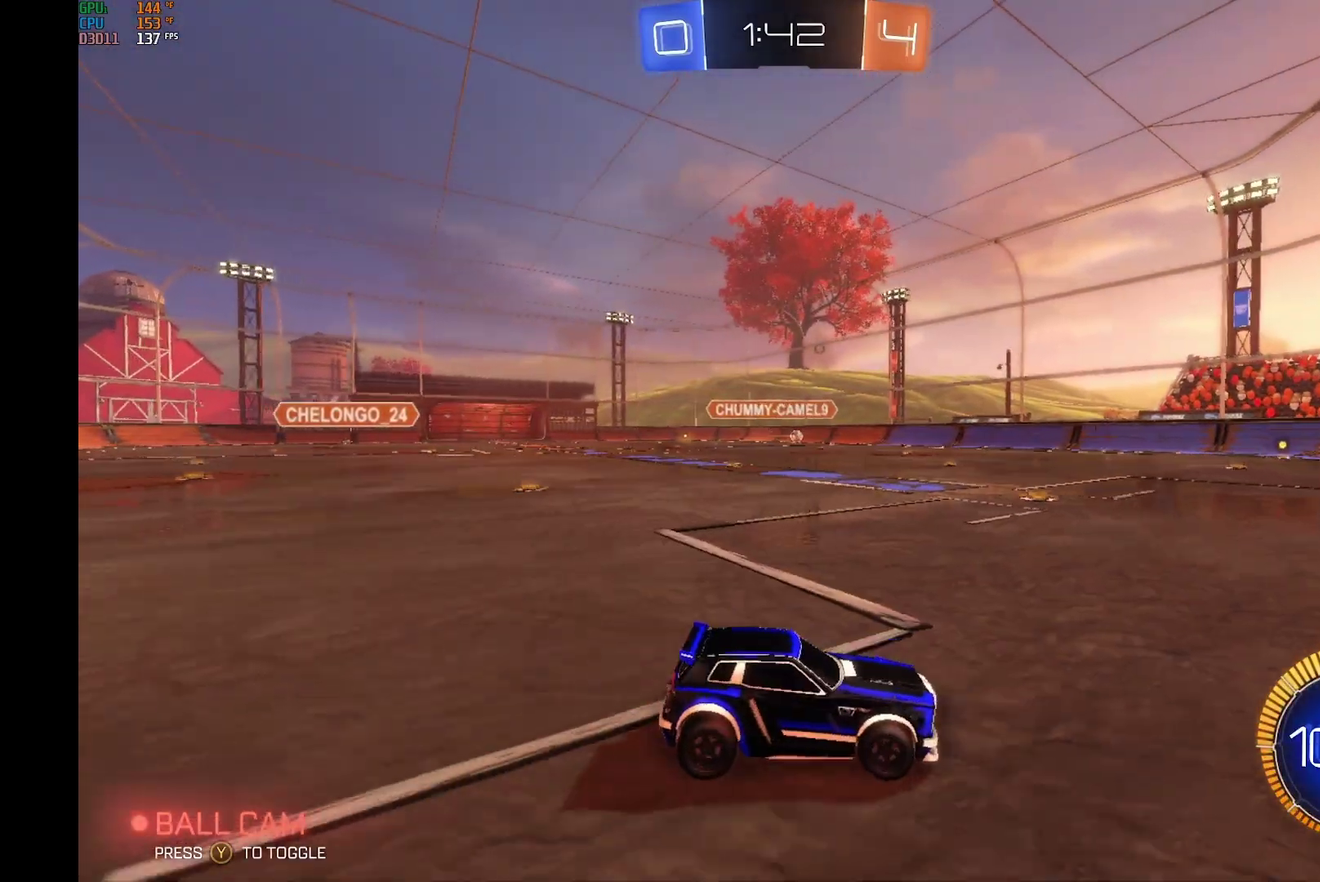
{"buttons": ["R2"], "left_stick": "left", "events": [[33, "X", "up"]]}
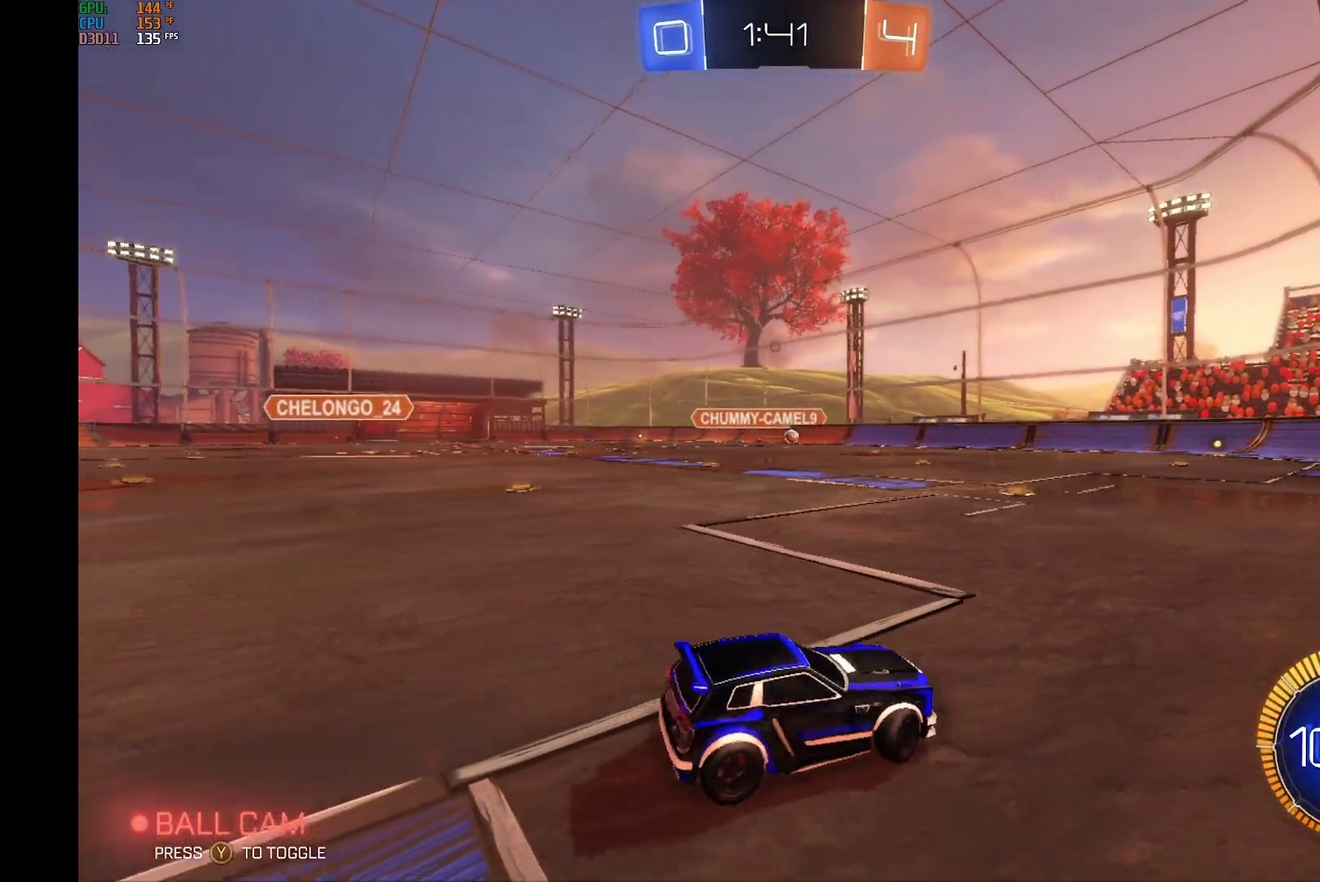
{"buttons": ["R2"], "left_stick": "right", "events": [[200, "left_stick", "center"], [333, "left_stick", "right"]]}
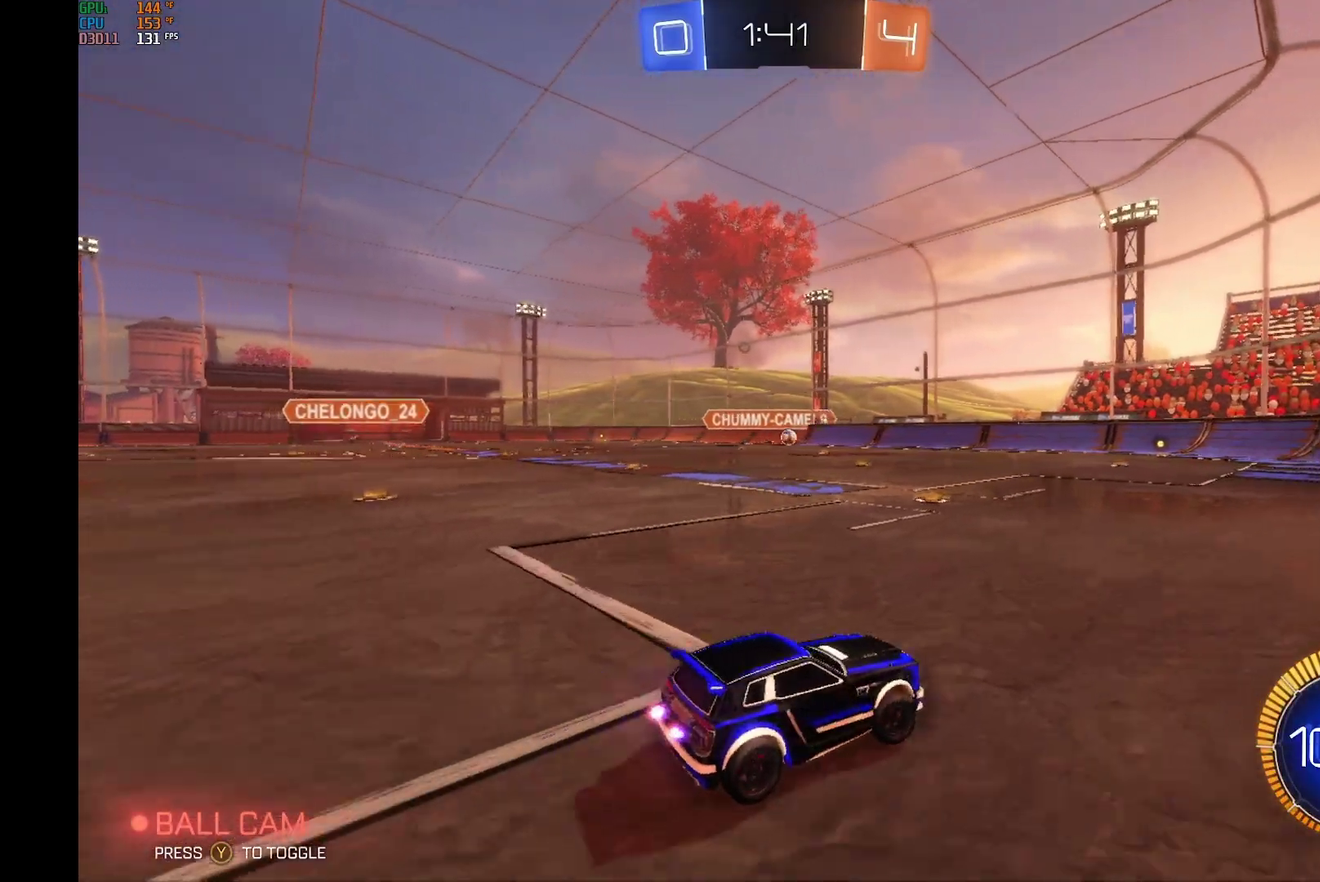
{"buttons": [], "left_stick": "left", "events": [[133, "left_stick", "down-right"], [267, "left_stick", "left"], [367, "R2", "up"]]}
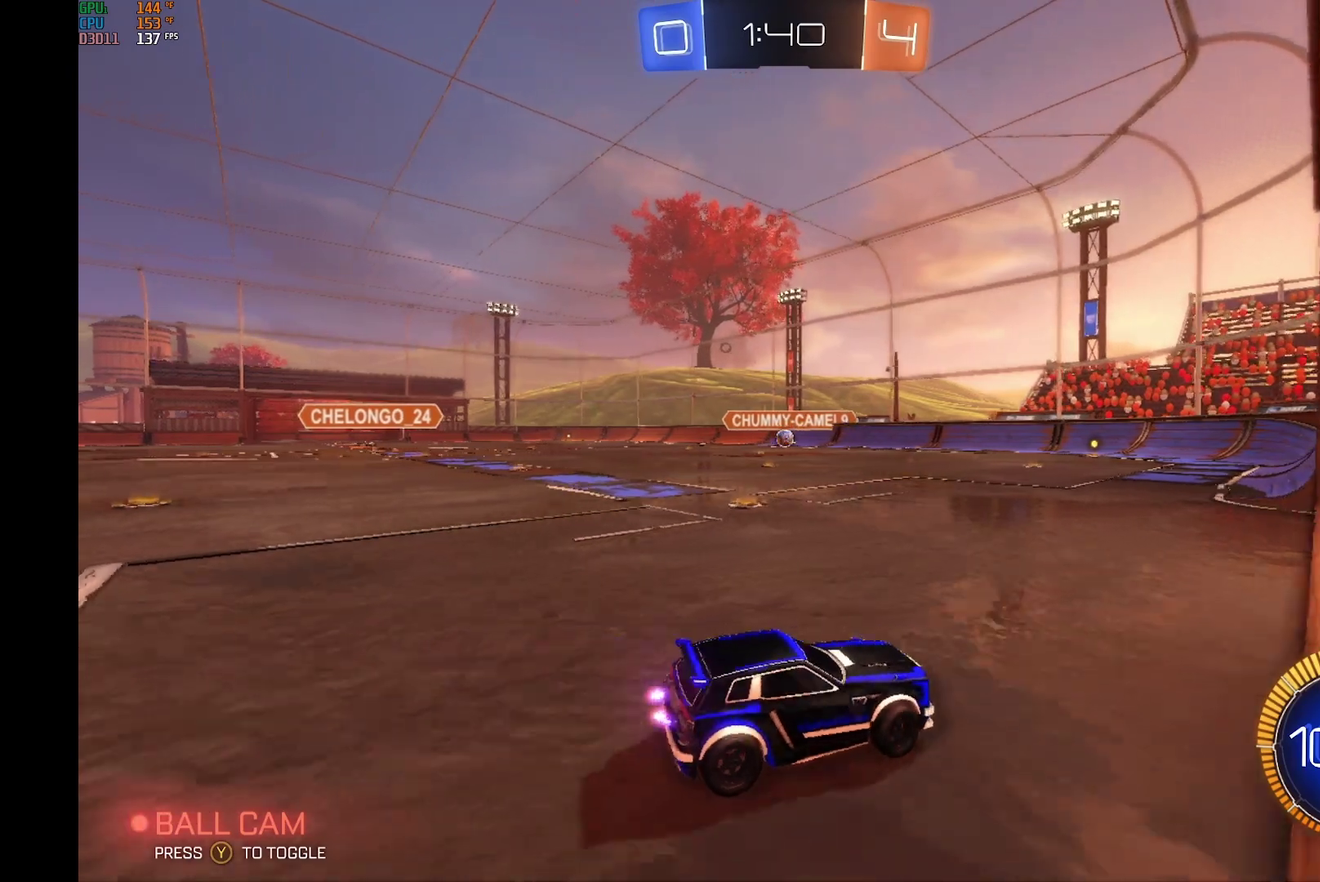
{"buttons": ["R2"], "left_stick": "center", "events": [[133, "L2", "down"], [167, "left_stick", "center"], [333, "L2", "up"], [400, "R2", "down"]]}
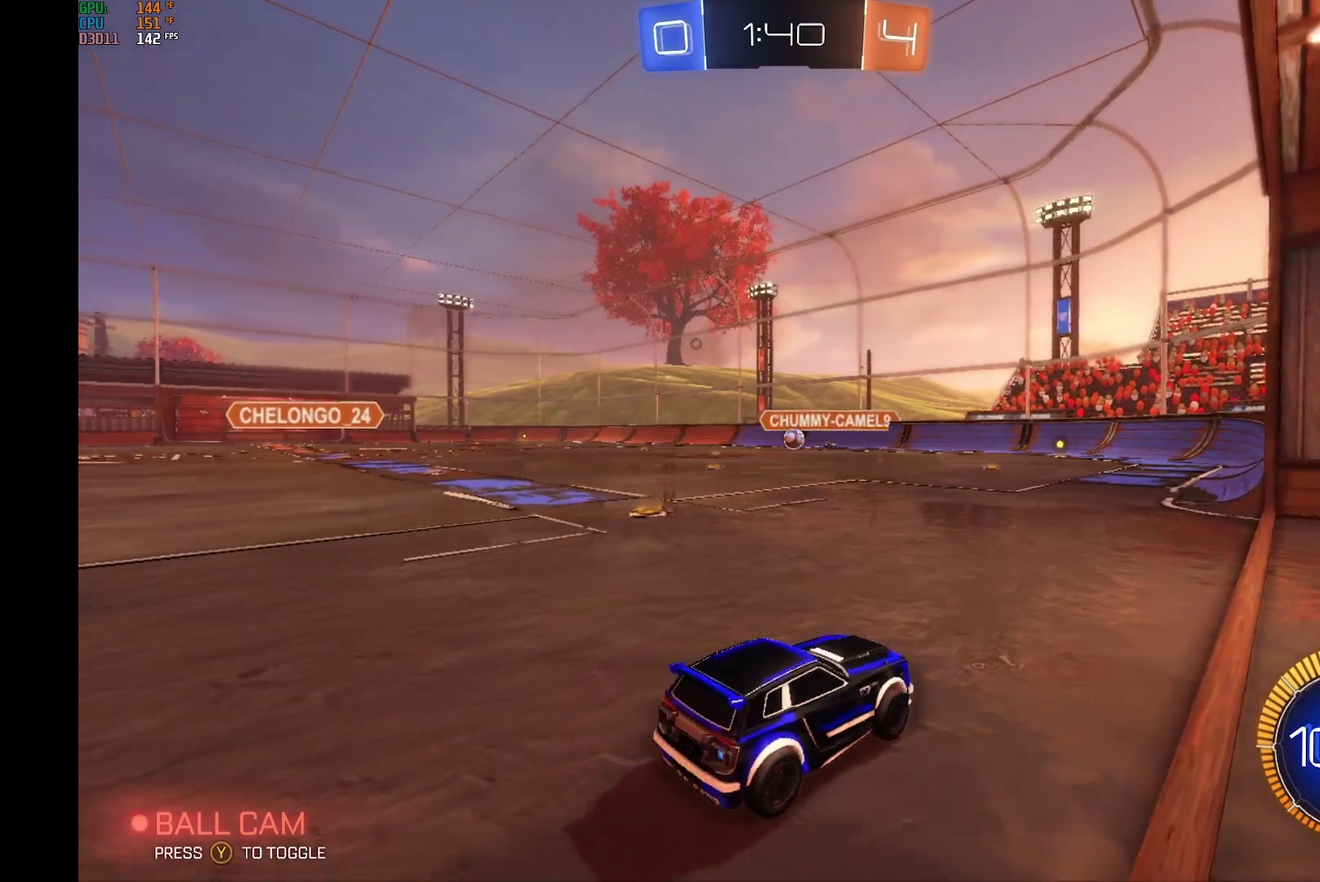
{"buttons": ["L2"], "left_stick": "left", "events": [[133, "R2", "up"], [200, "R2", "down"], [367, "L2", "down"], [467, "R2", "up"], [467, "left_stick", "left"]]}
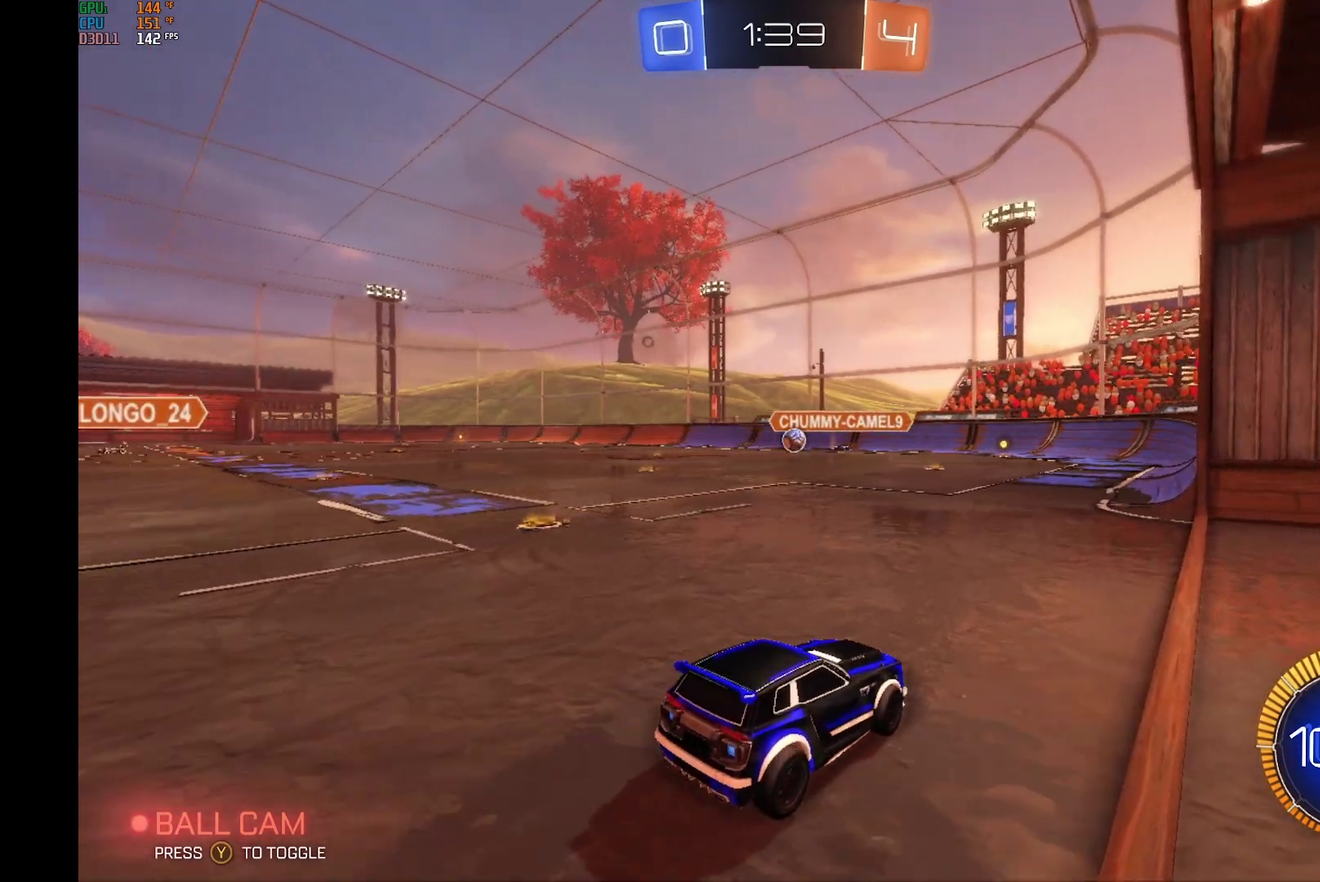
{"buttons": ["R2"], "left_stick": "center", "events": [[67, "L2", "up"], [133, "left_stick", "center"], [200, "R2", "down"]]}